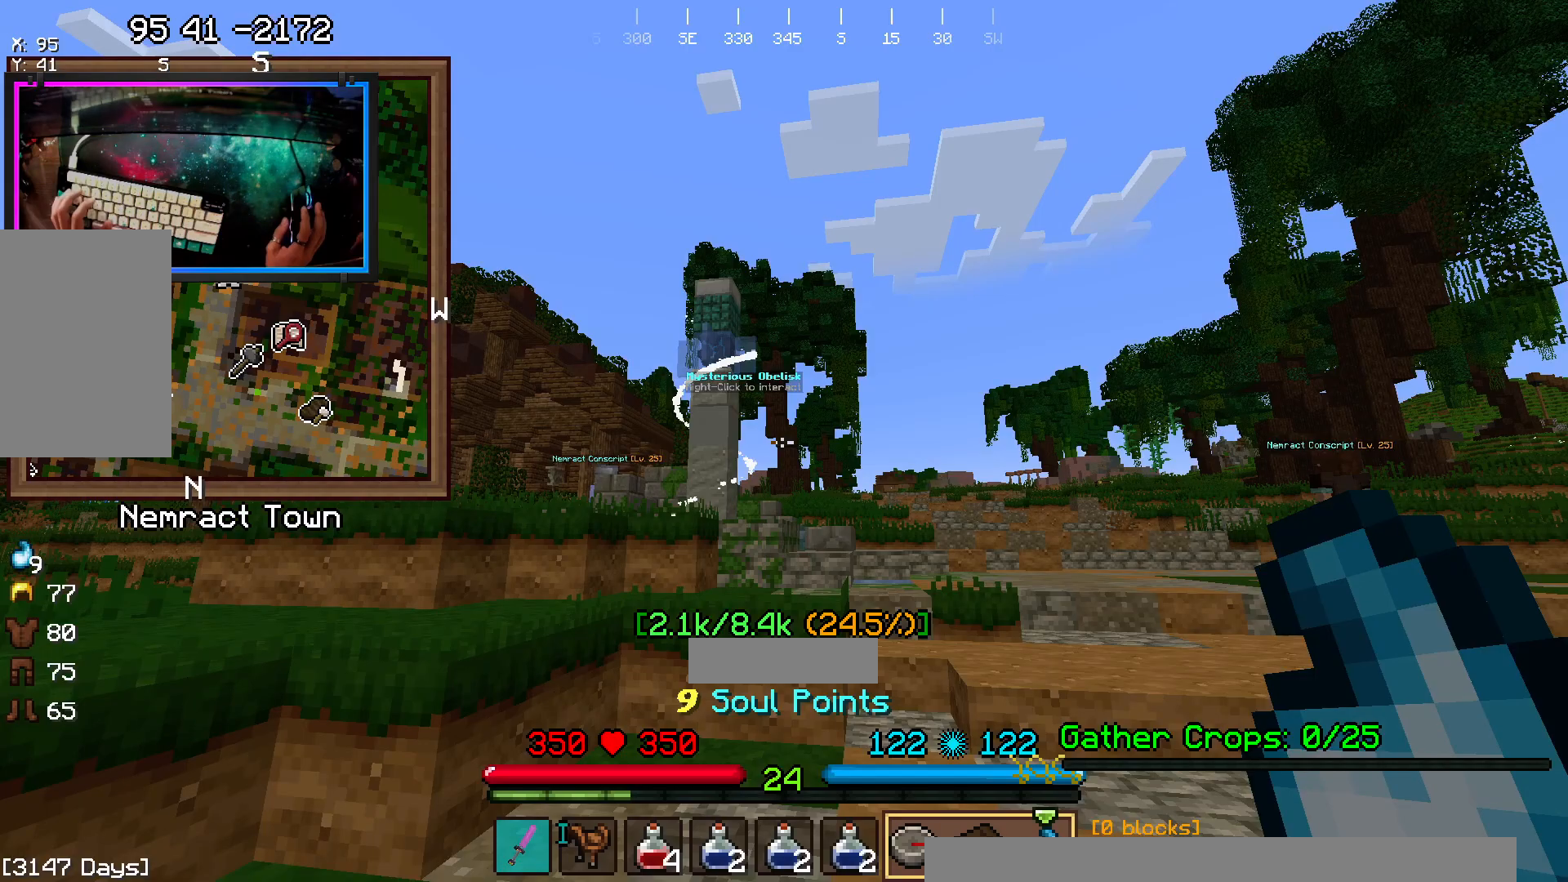
Gameplay with keyboard and mouse; each line is a JSON object with the keys and mouse buttons held at the frame after it. "events" lists presses ("down") and releases ("up") of "a", "d", "s", "space", "w", "mouse_left" and "mouse_right" between this image and that frame as [ms after this image, input, new state], when the widget could be followed in between. "mouse_left", "mouse_right" = the "left", "right" buttons of the "mouse" list. No other keys are recorded. Fast repeated clicks can show as one long hold. Mouse movement is not recorded.
{"keys": [], "mouse": [], "events": []}
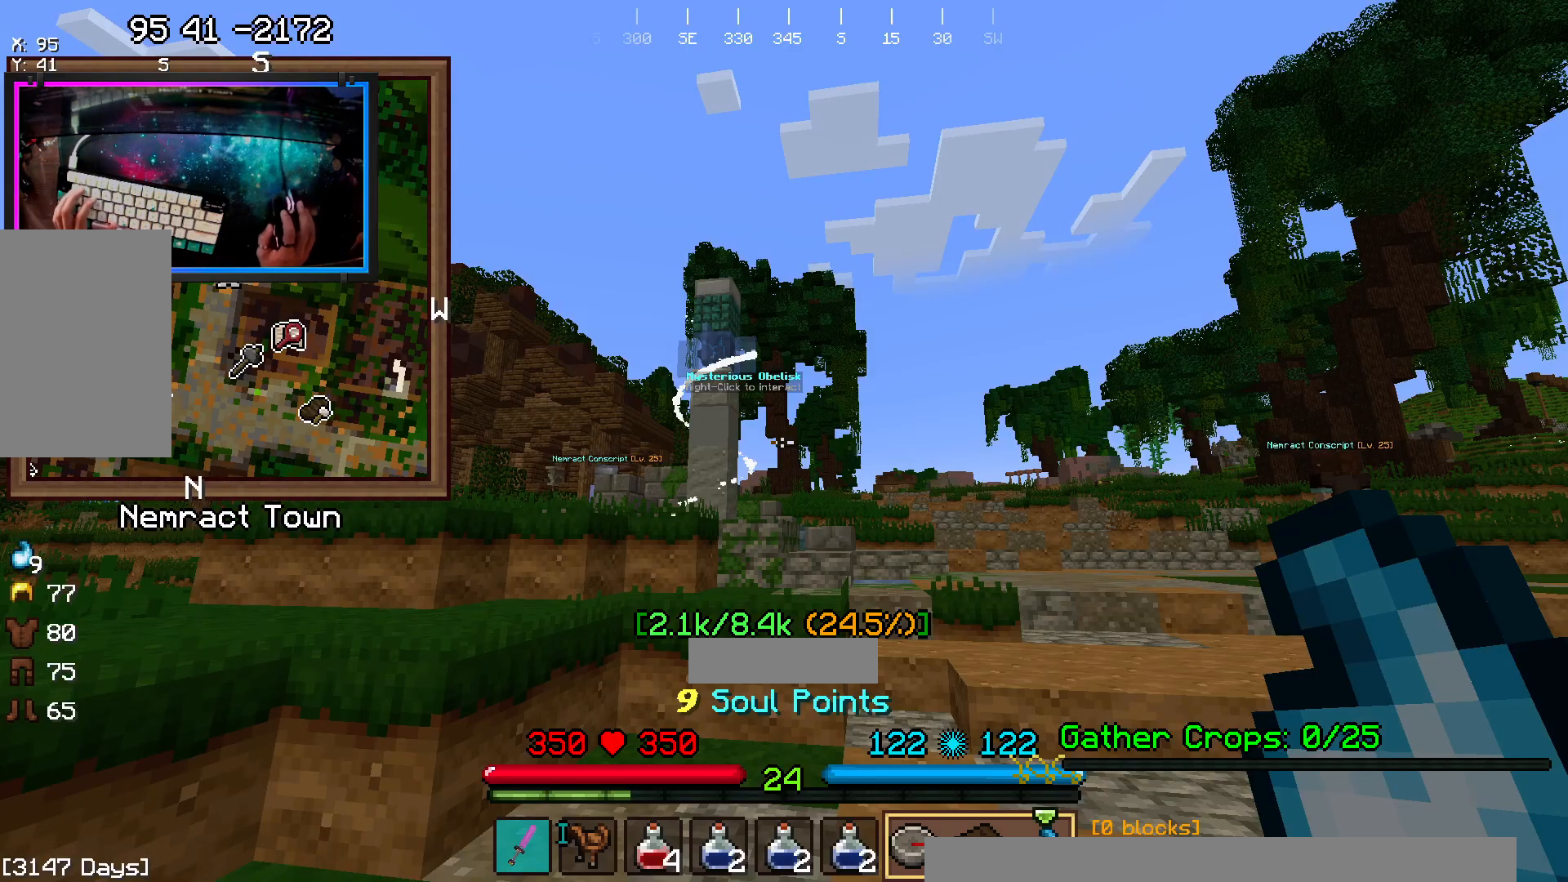
{"keys": [], "mouse": [], "events": []}
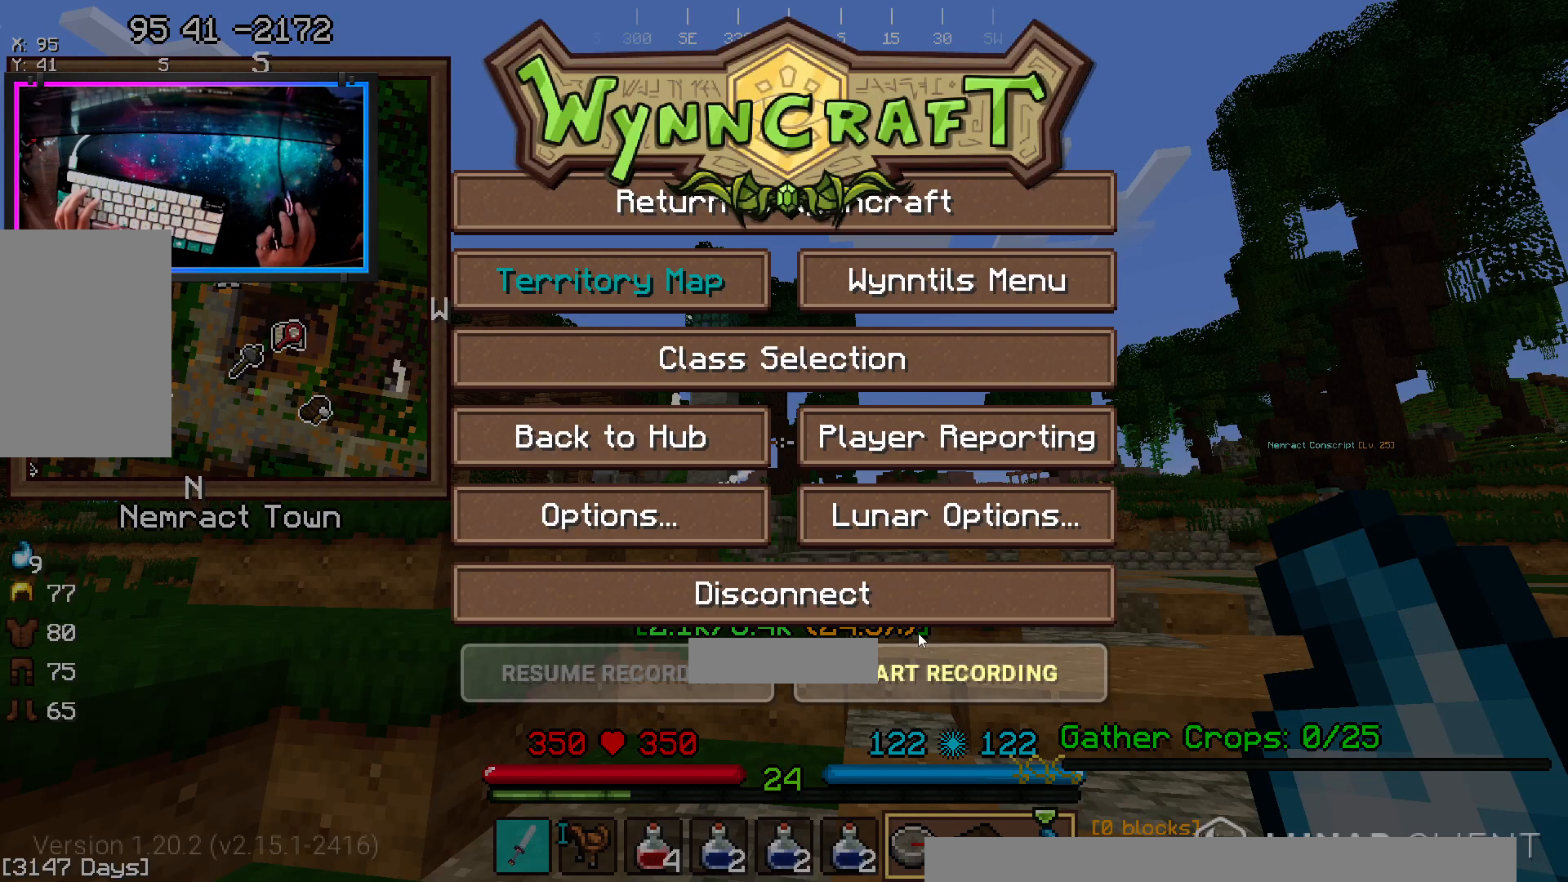
{"keys": ["d", "w"], "mouse": [], "events": [[400, "w", "down"], [450, "d", "down"]]}
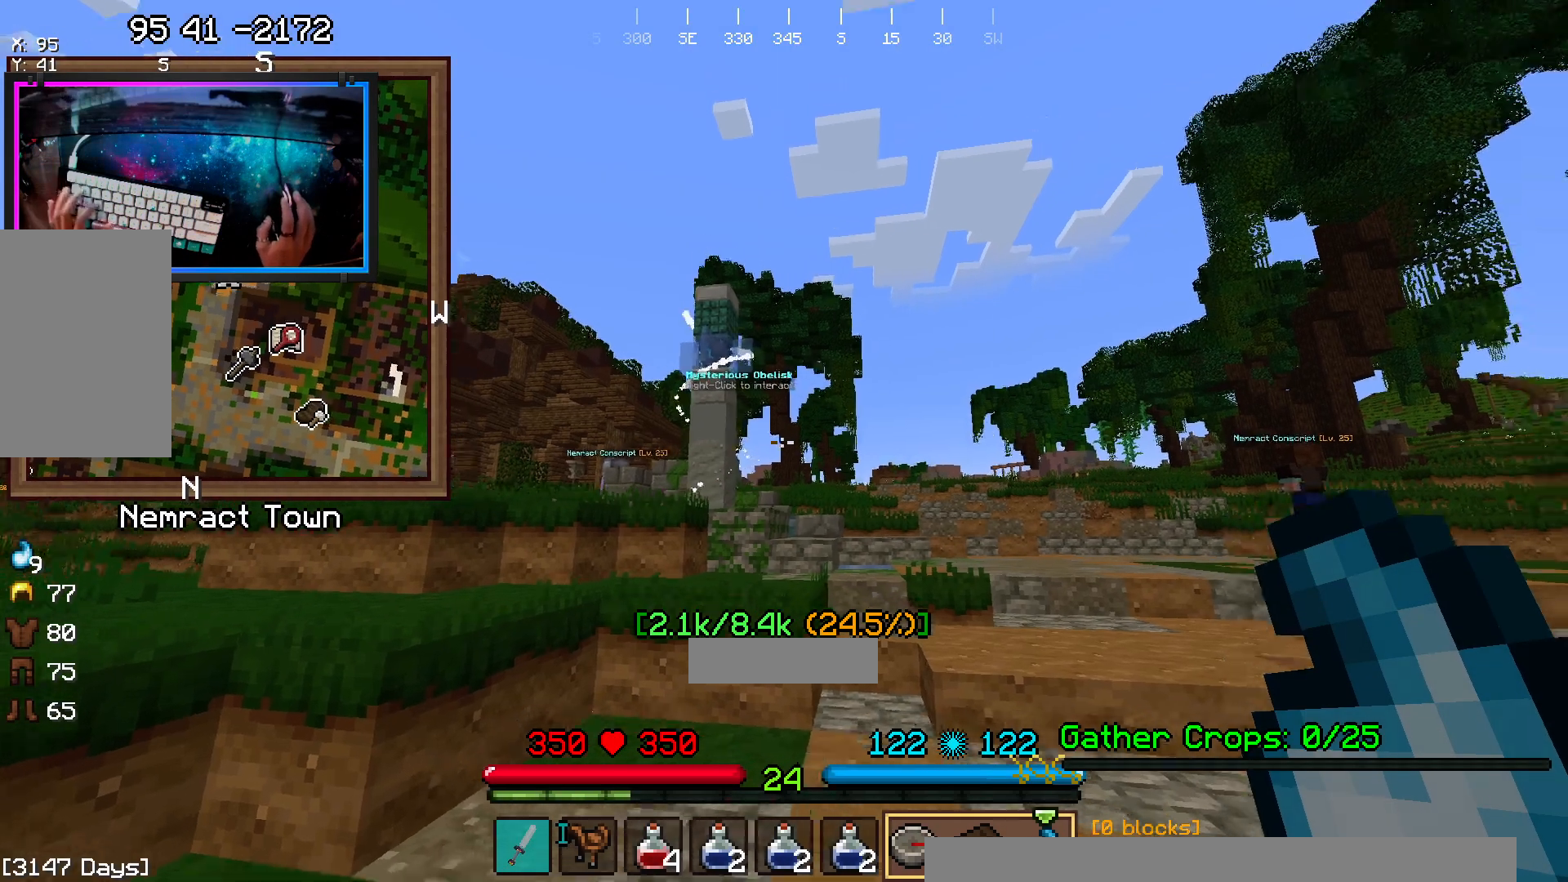
{"keys": ["w"], "mouse": [], "events": [[433, "d", "up"]]}
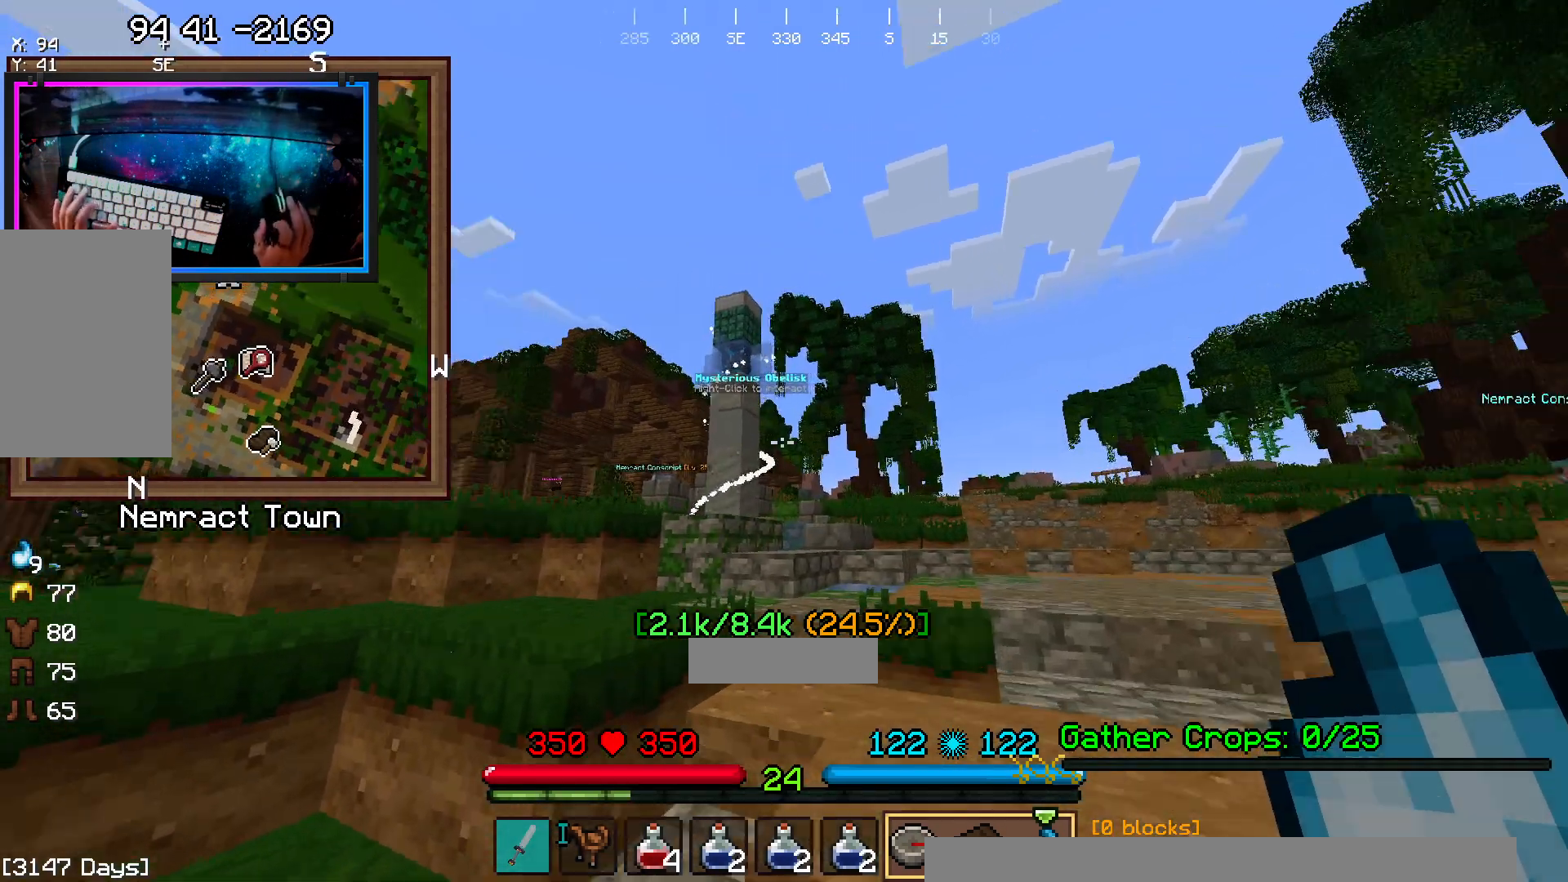
{"keys": ["w"], "mouse": [], "events": []}
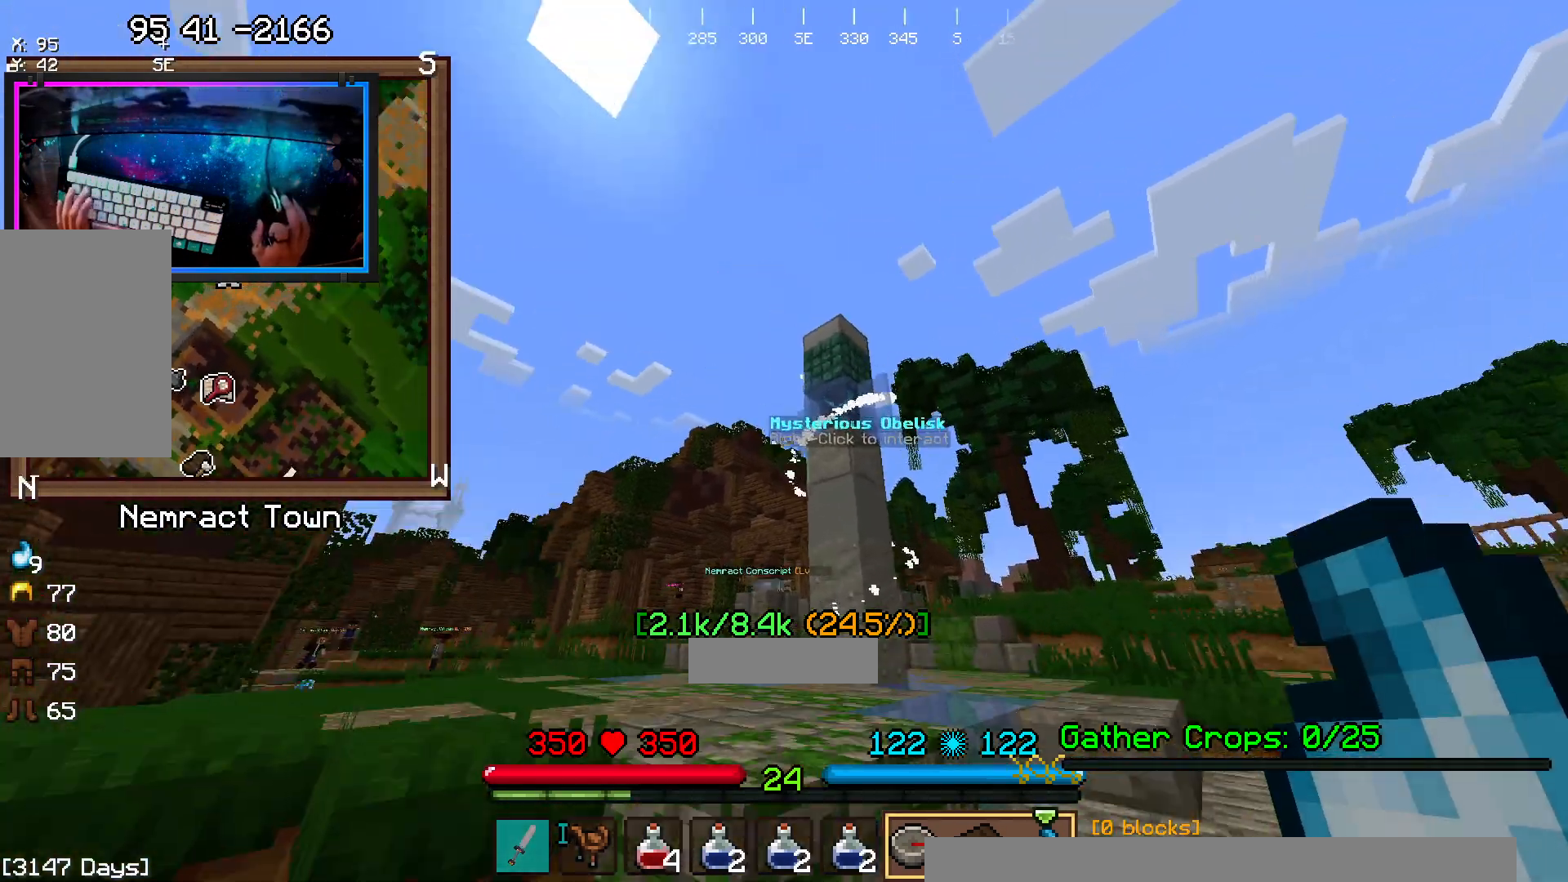
{"keys": [], "mouse": [], "events": [[400, "w", "up"]]}
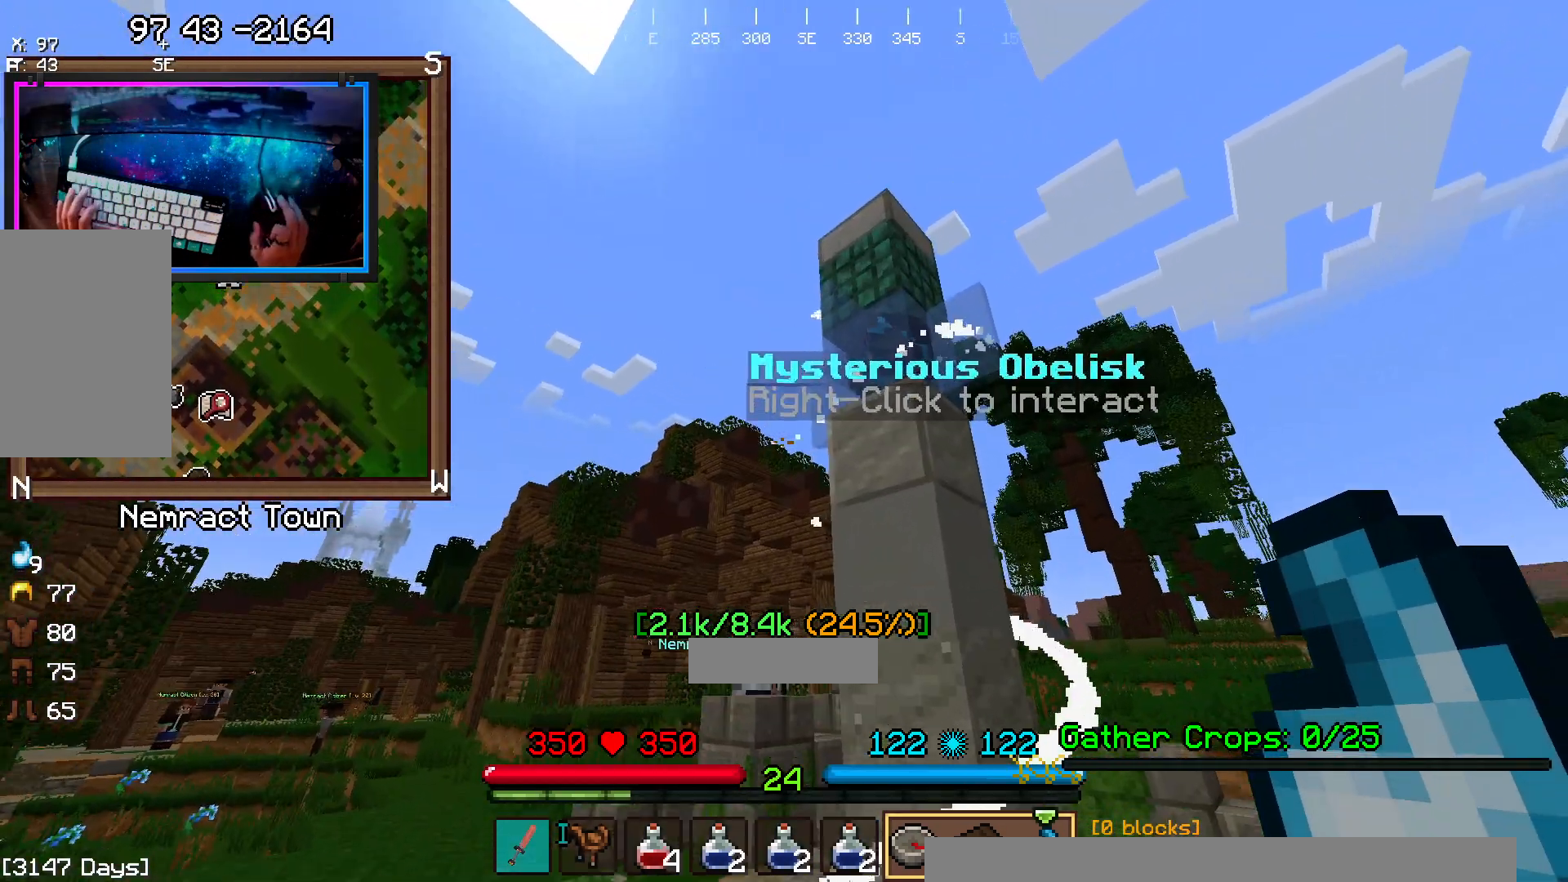
{"keys": ["w"], "mouse": [], "events": [[350, "w", "down"]]}
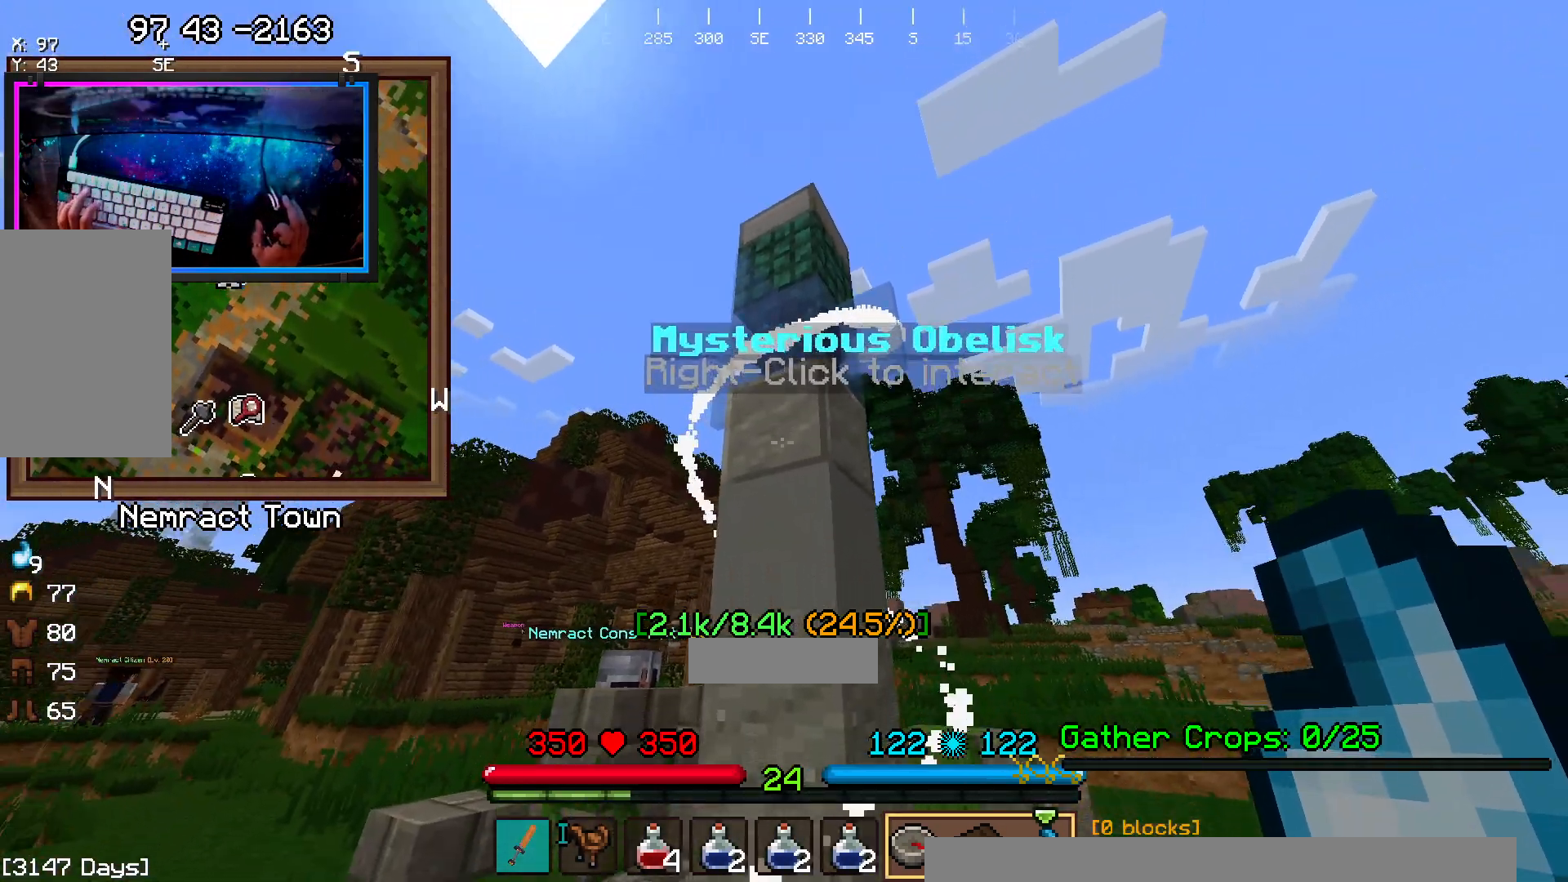
{"keys": [], "mouse": [], "events": [[133, "w", "up"]]}
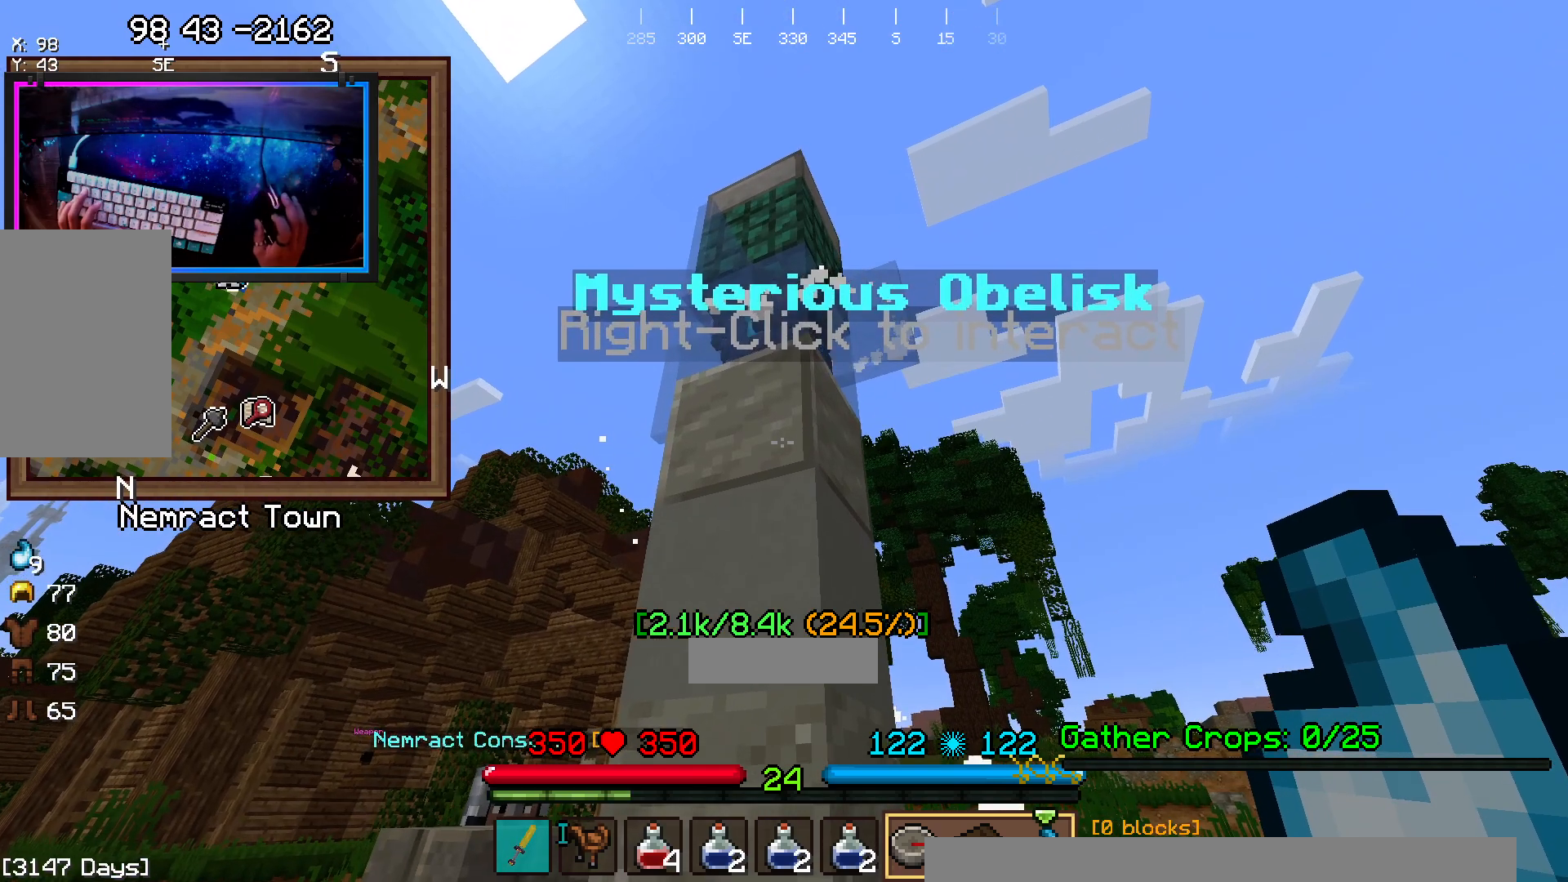
{"keys": [], "mouse": [], "events": []}
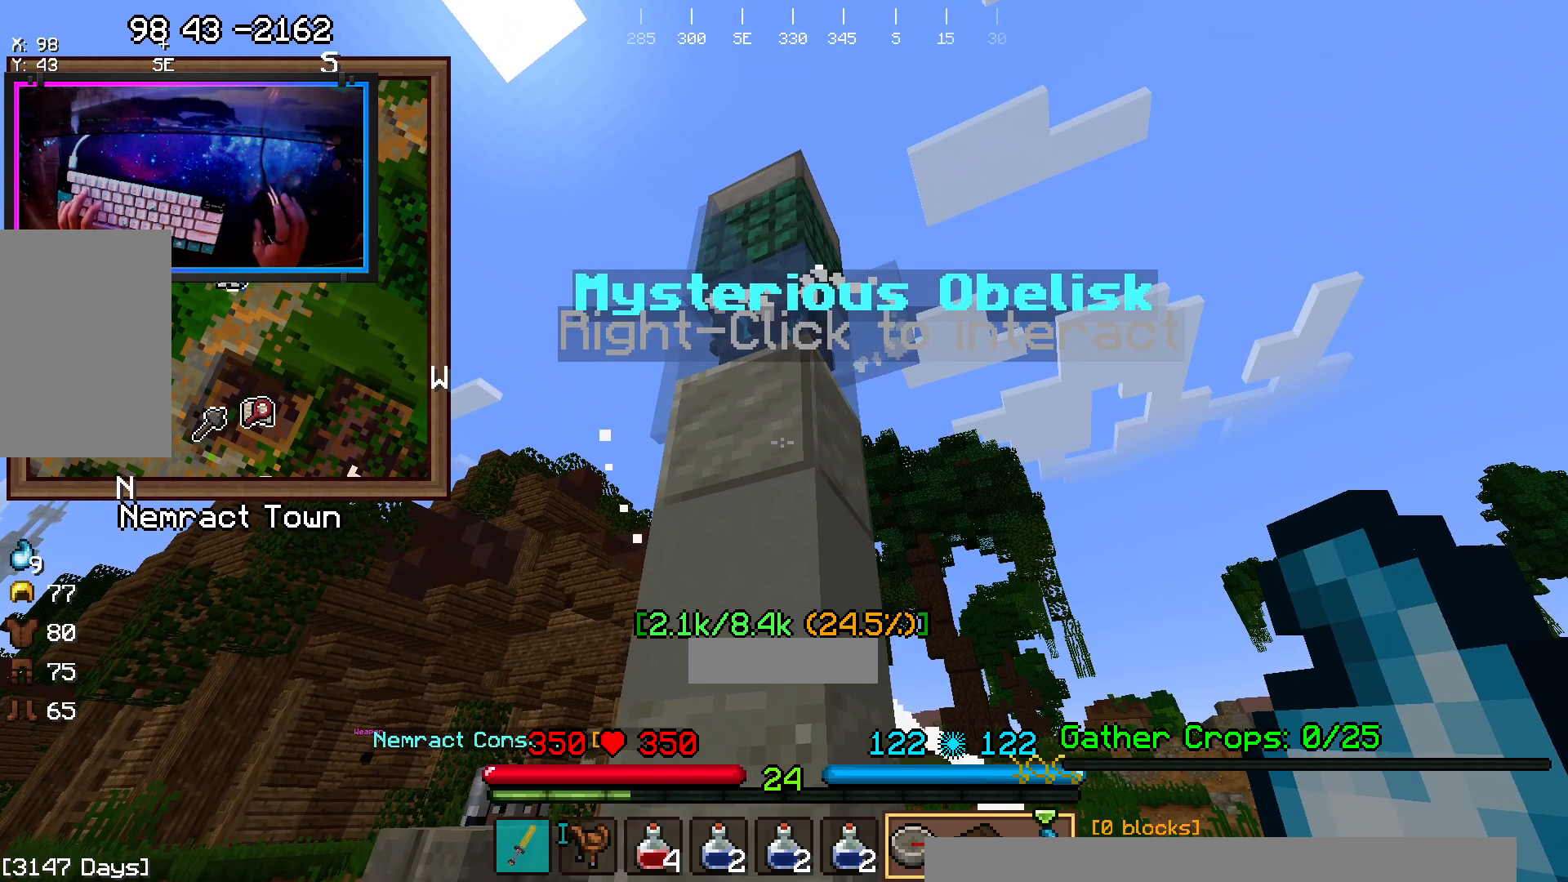
{"keys": [], "mouse": [], "events": [[300, "mouse_right", "down"], [500, "mouse_right", "up"]]}
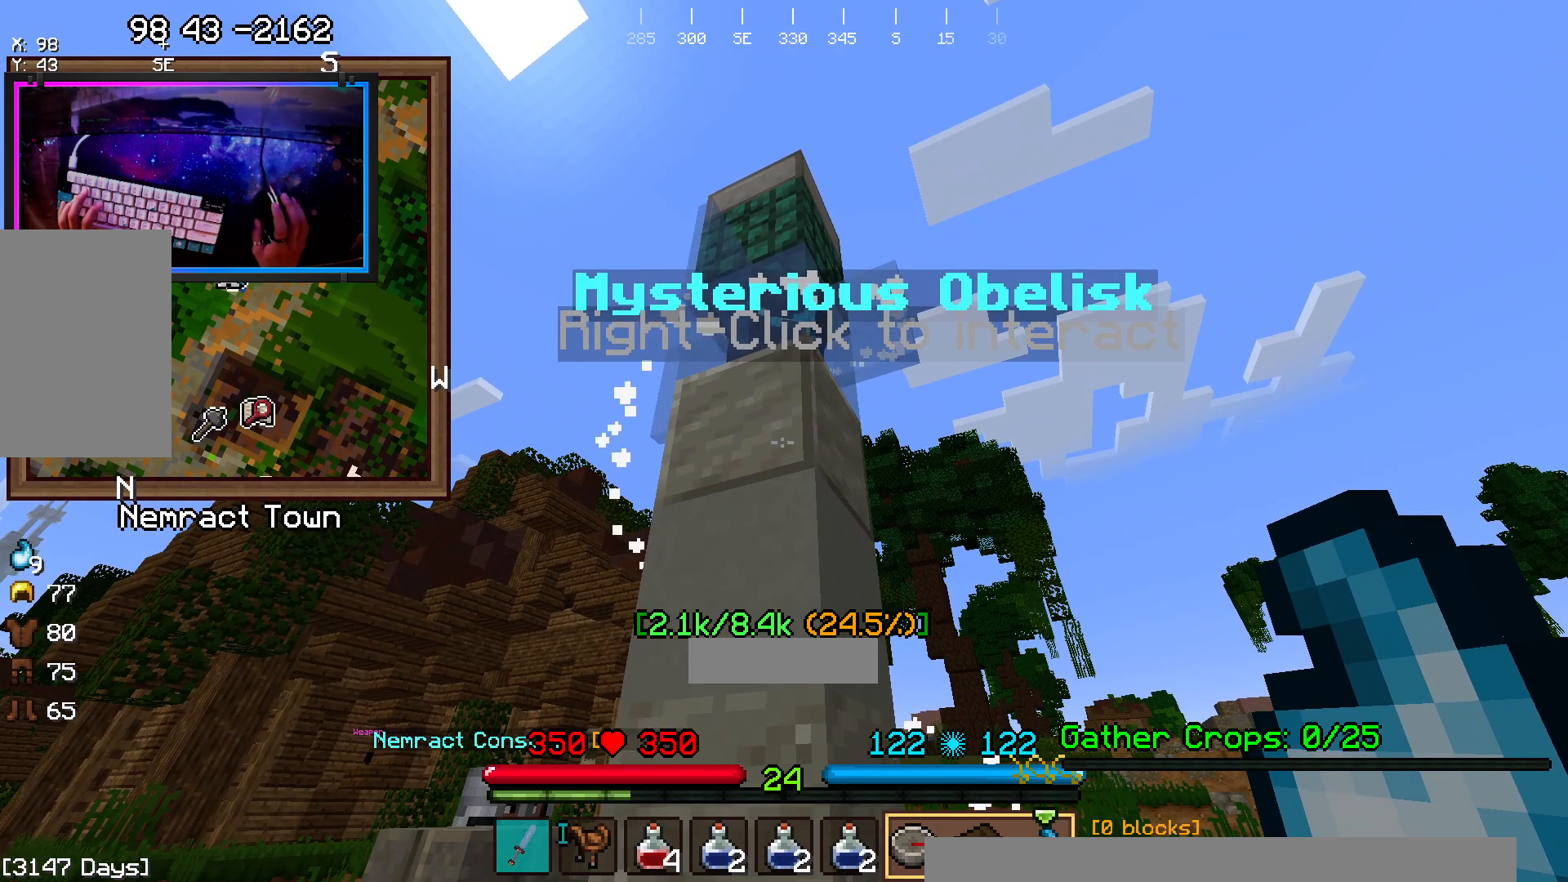
{"keys": [], "mouse": [], "events": []}
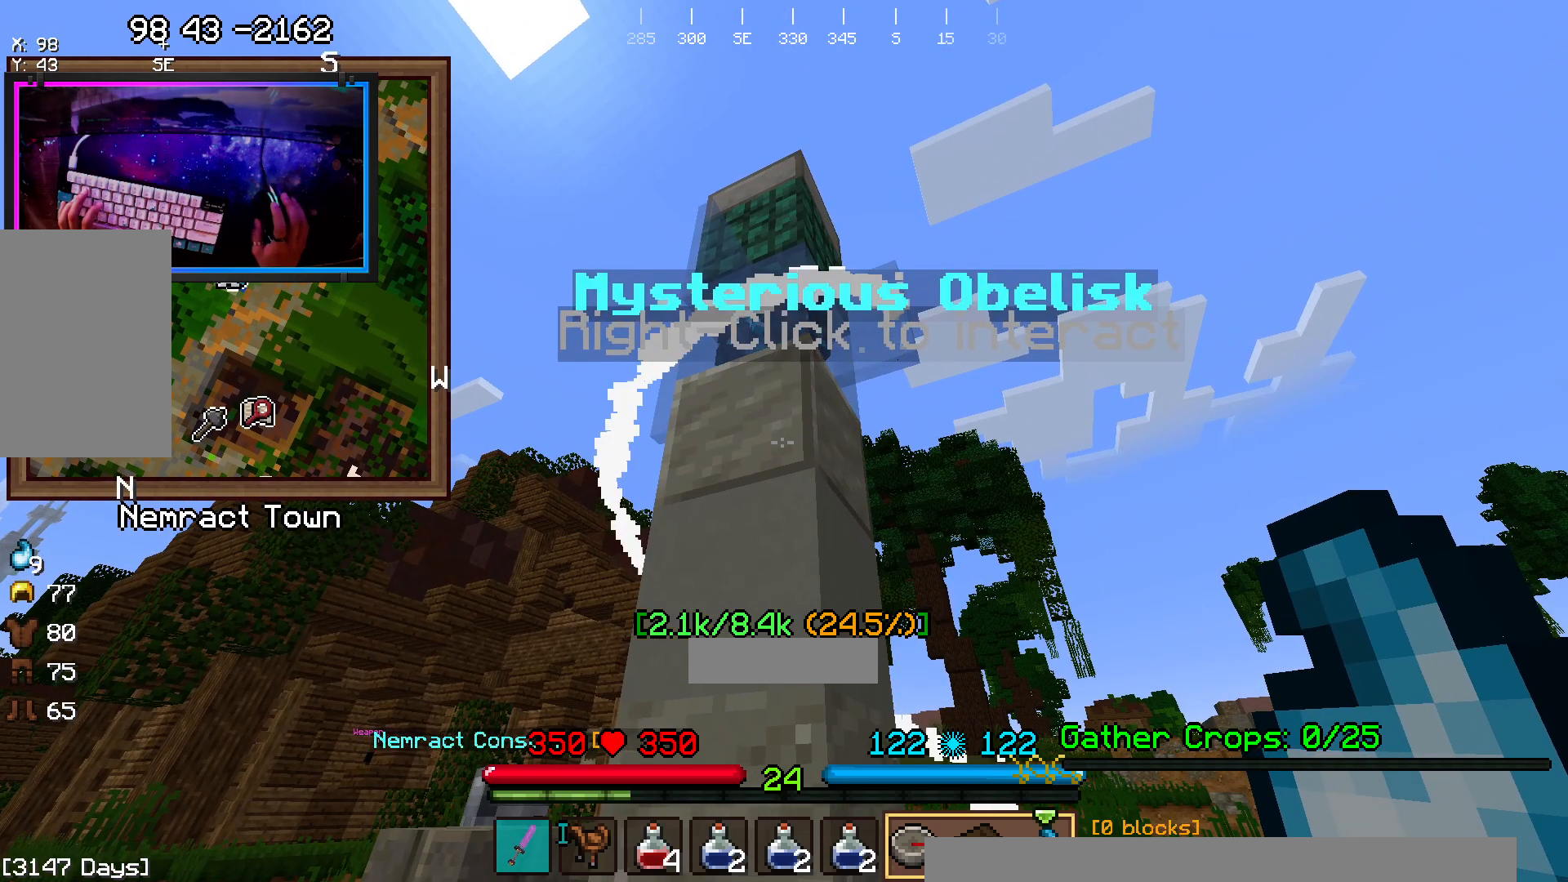
{"keys": [], "mouse": ["right"]}
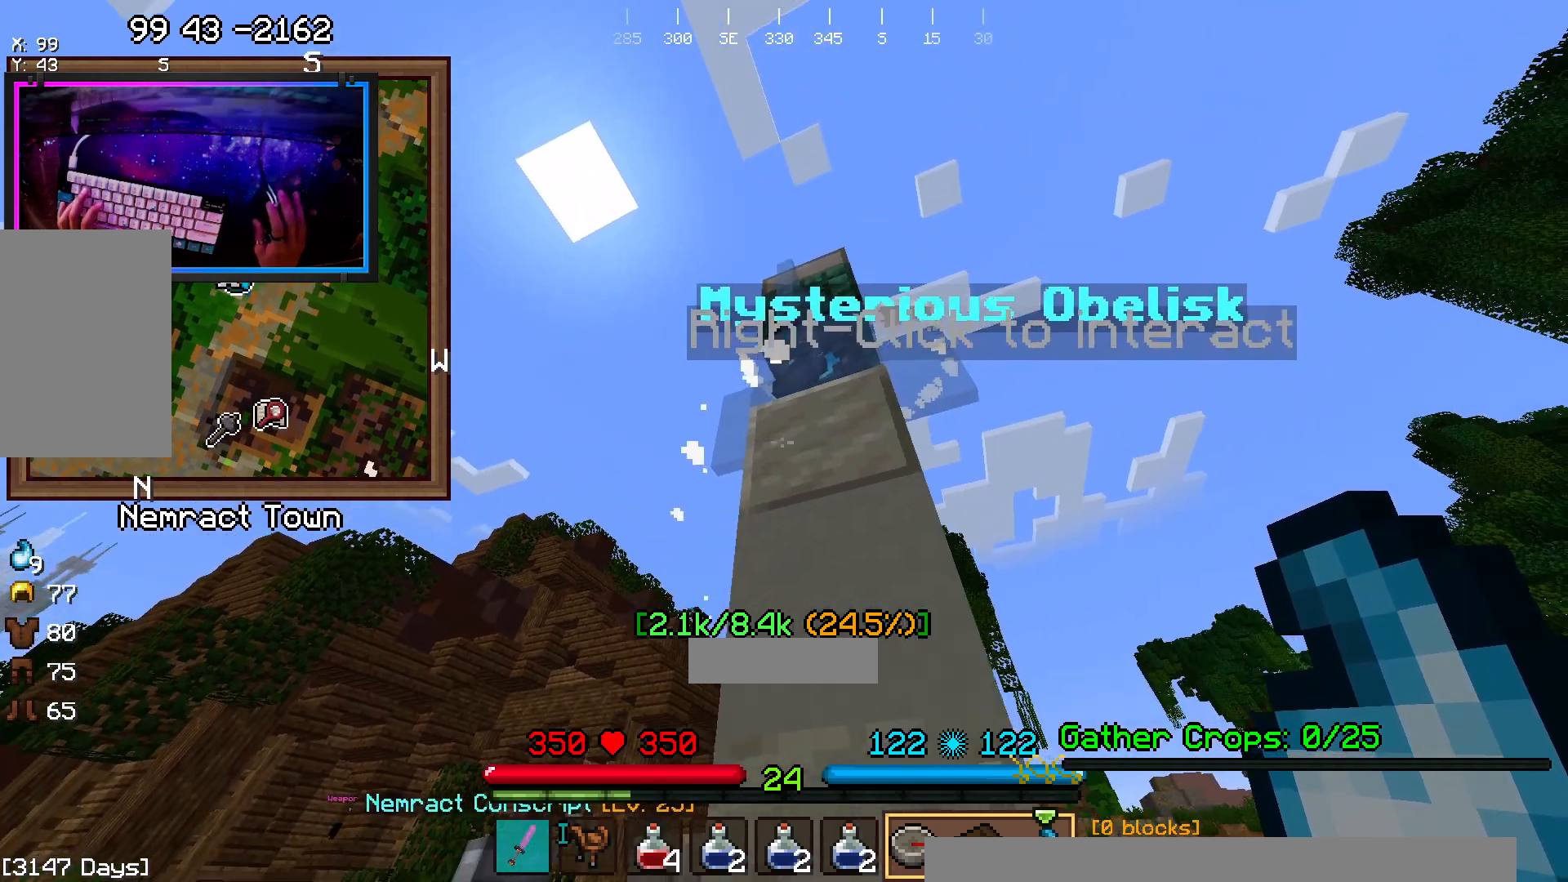
{"keys": [], "mouse": ["right"]}
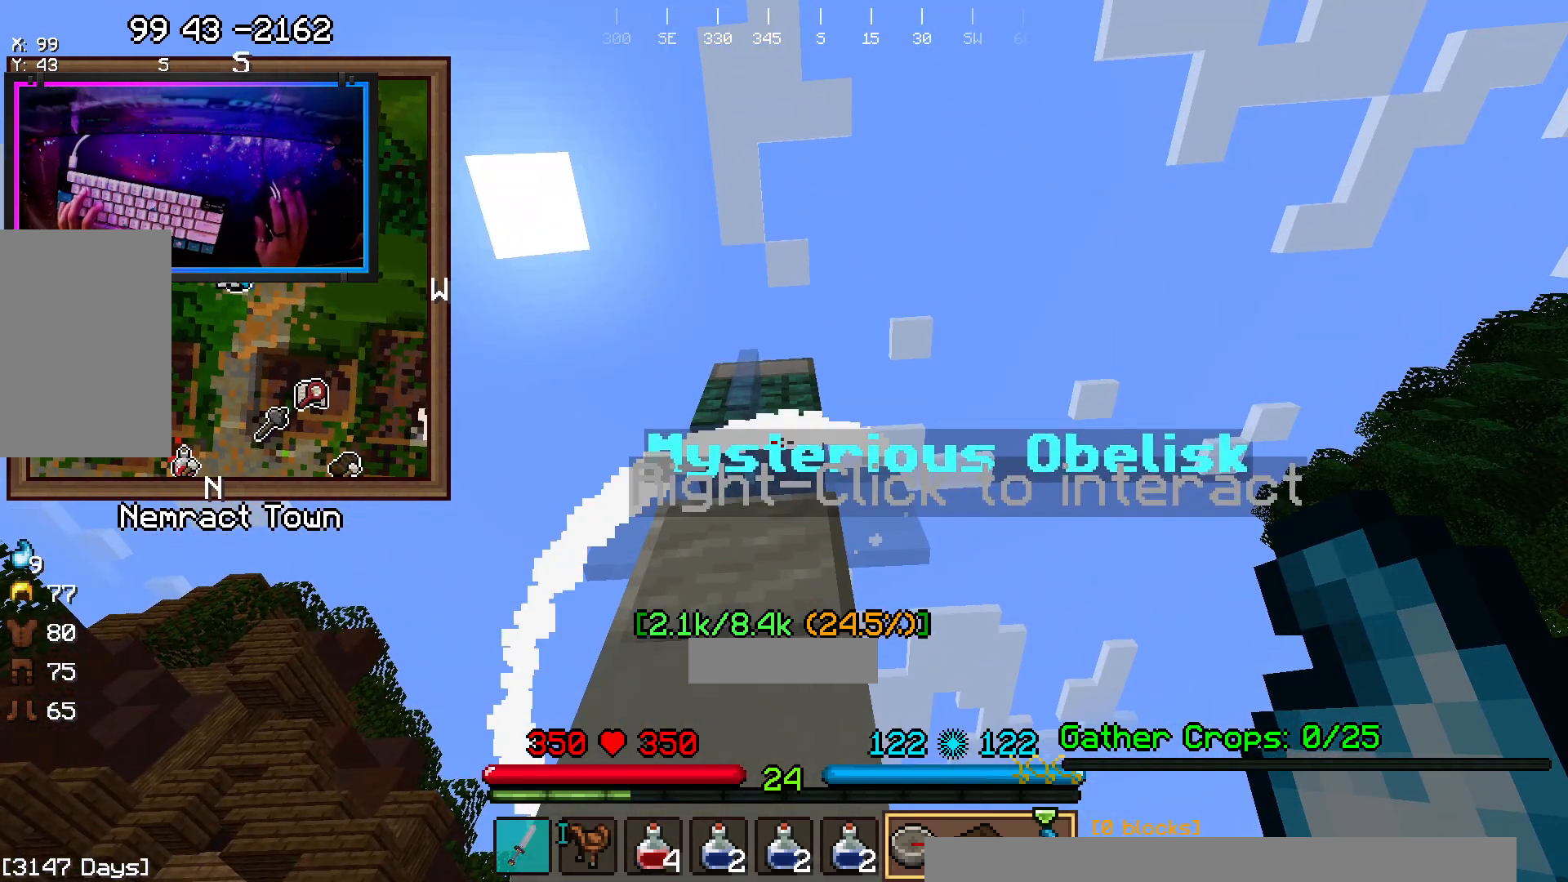
{"keys": [], "mouse": [], "events": [[33, "mouse_right", "up"]]}
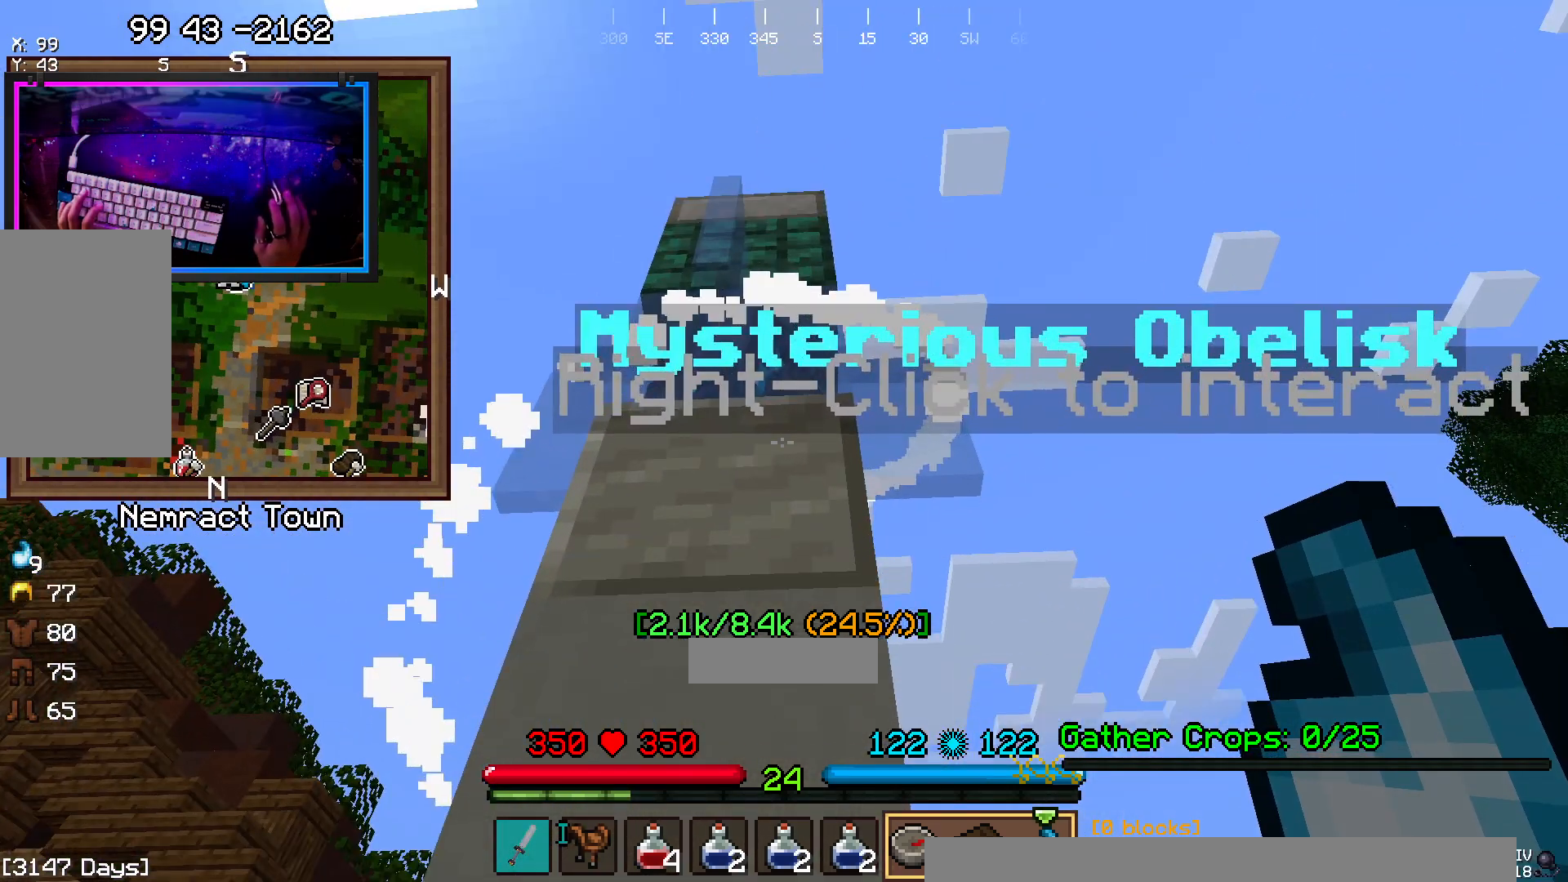
{"keys": [], "mouse": ["left"], "events": [[183, "mouse_left", "down"]]}
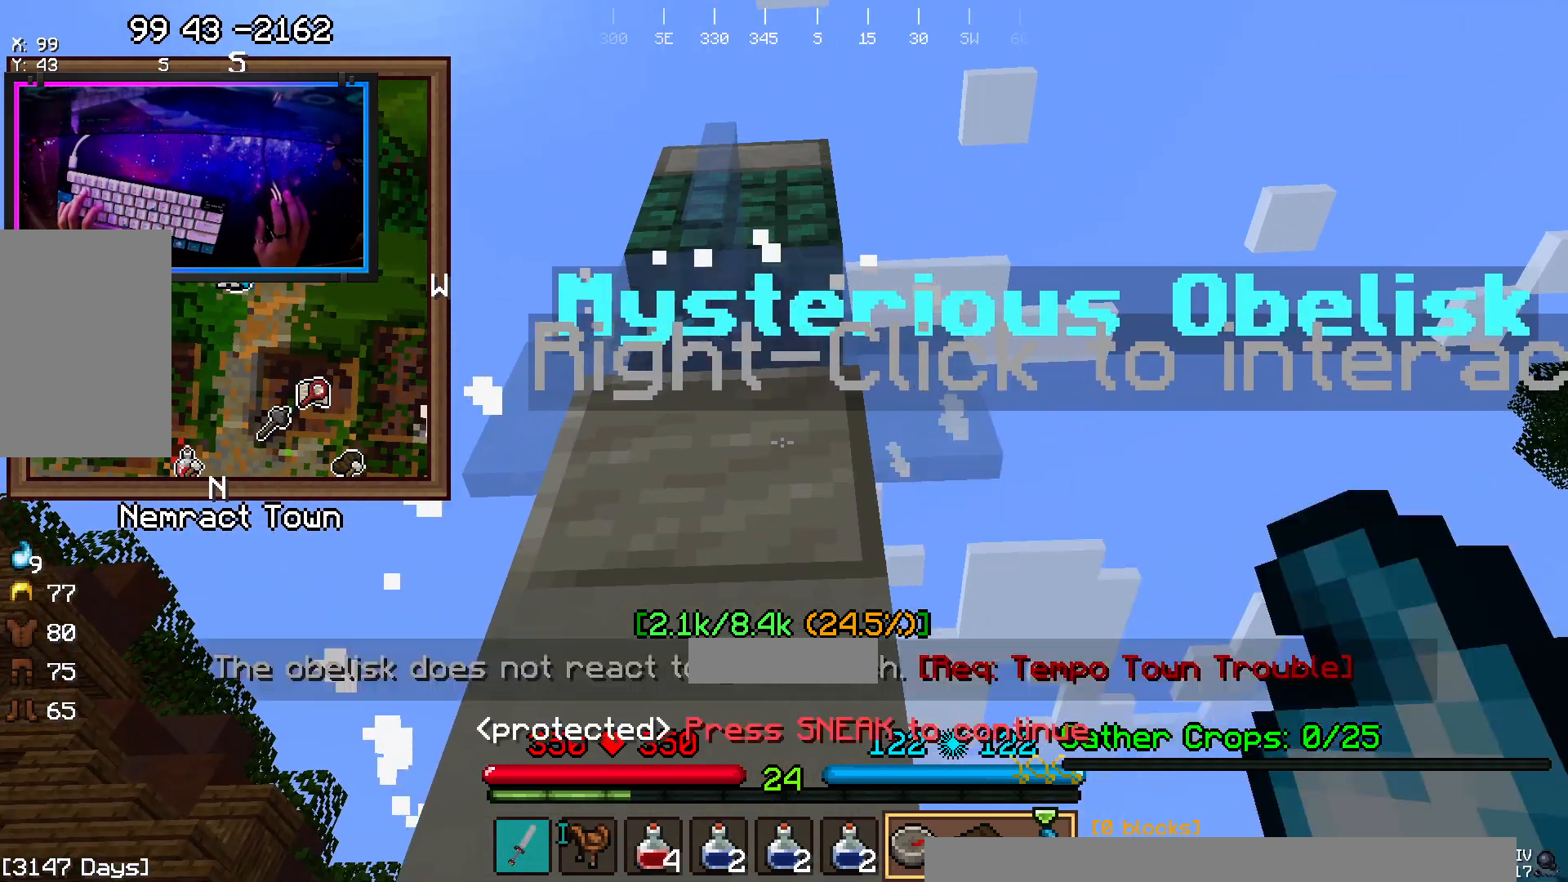
{"keys": [], "mouse": [], "events": [[17, "mouse_left", "up"]]}
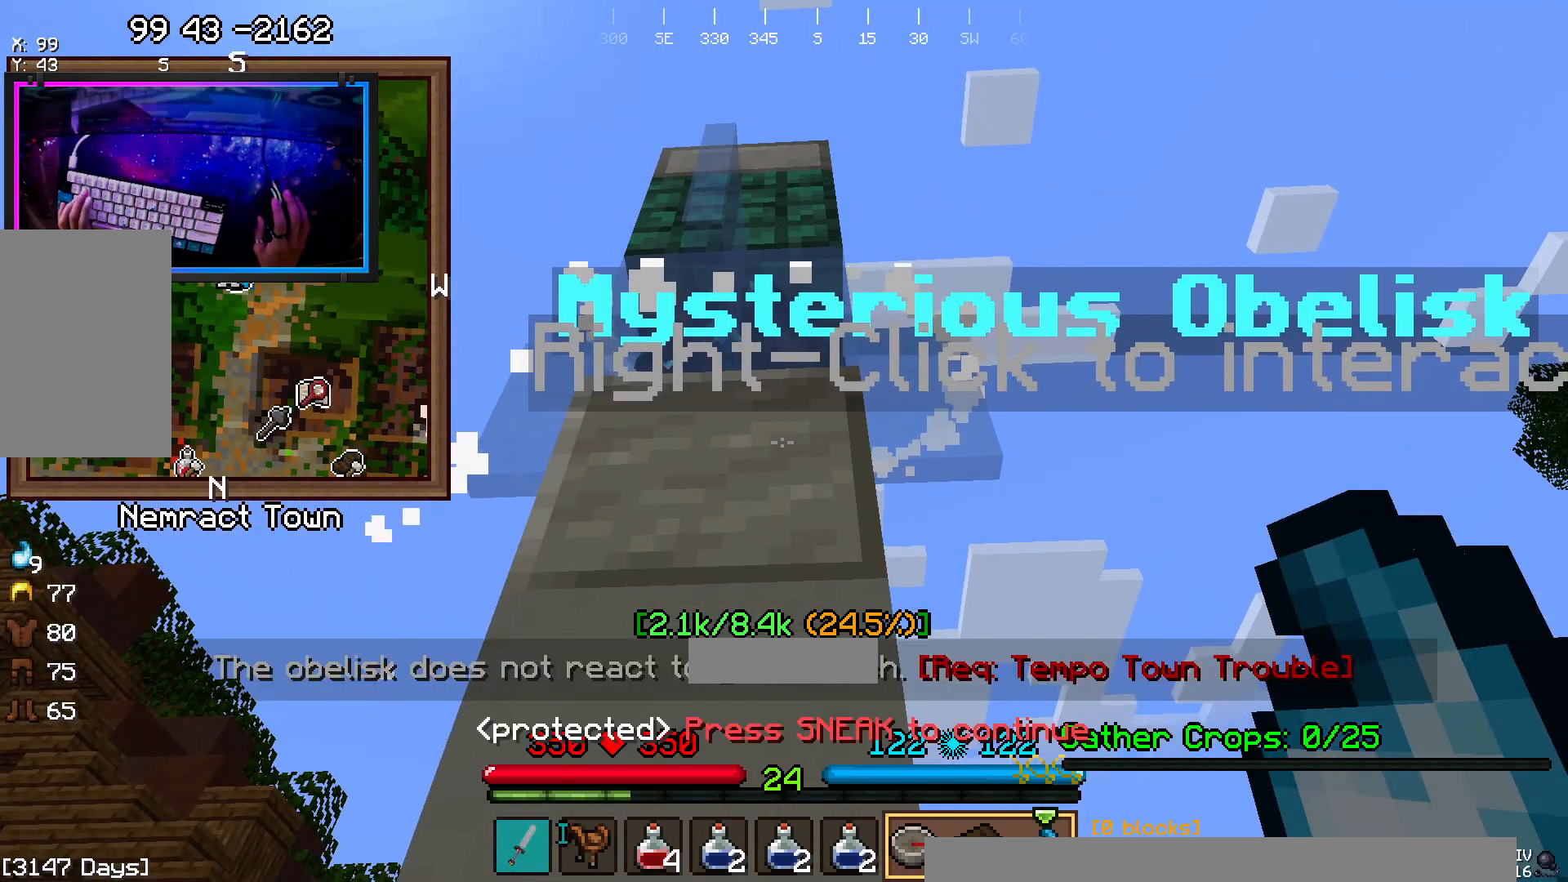
{"keys": [], "mouse": [], "events": []}
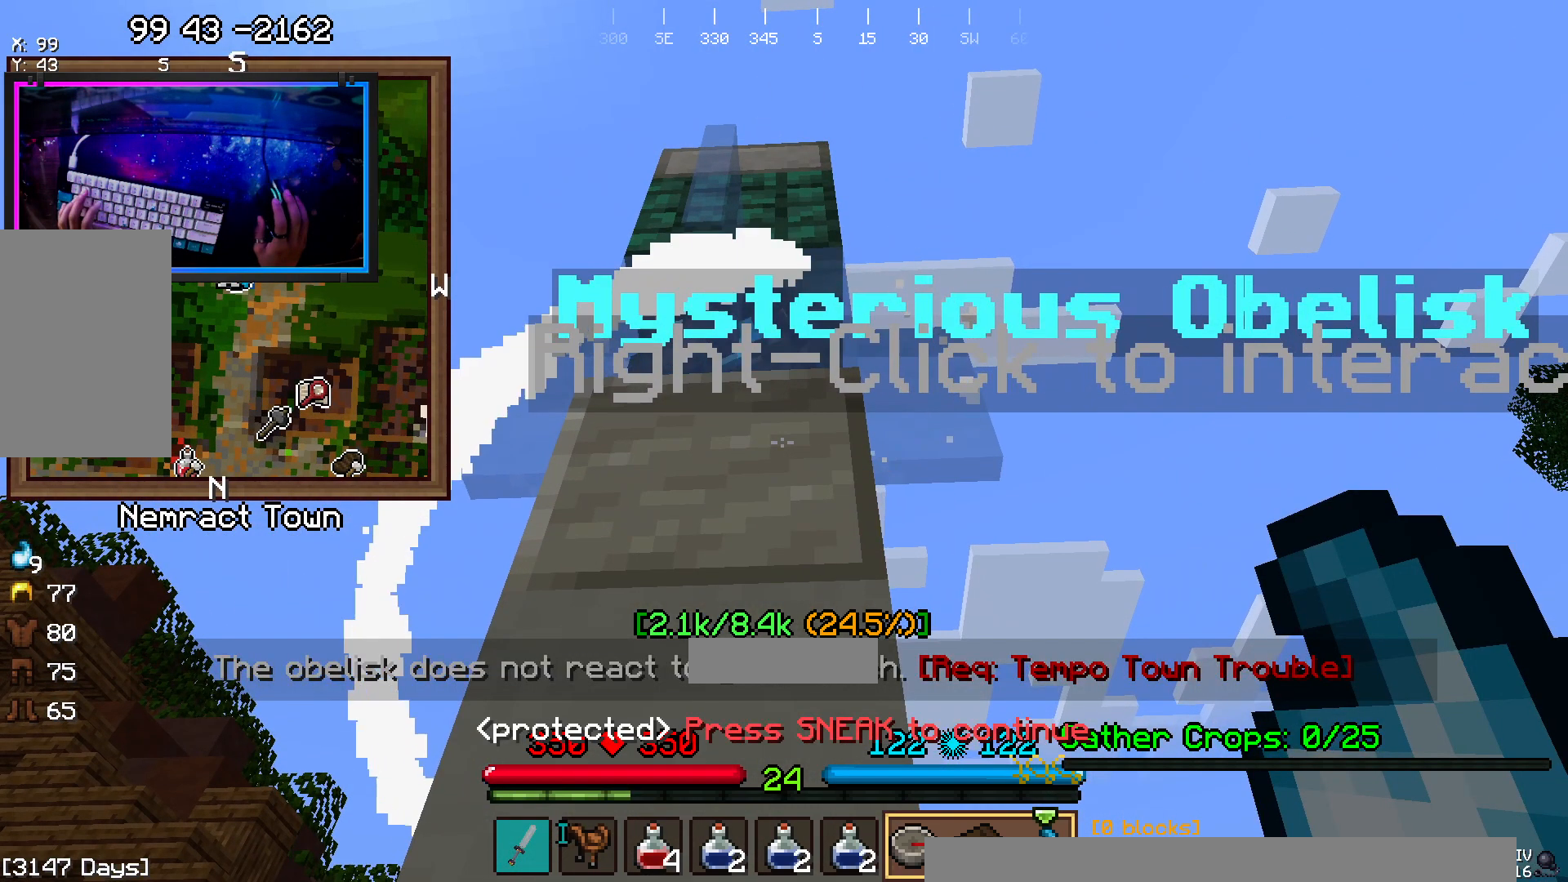
{"keys": [], "mouse": [], "events": []}
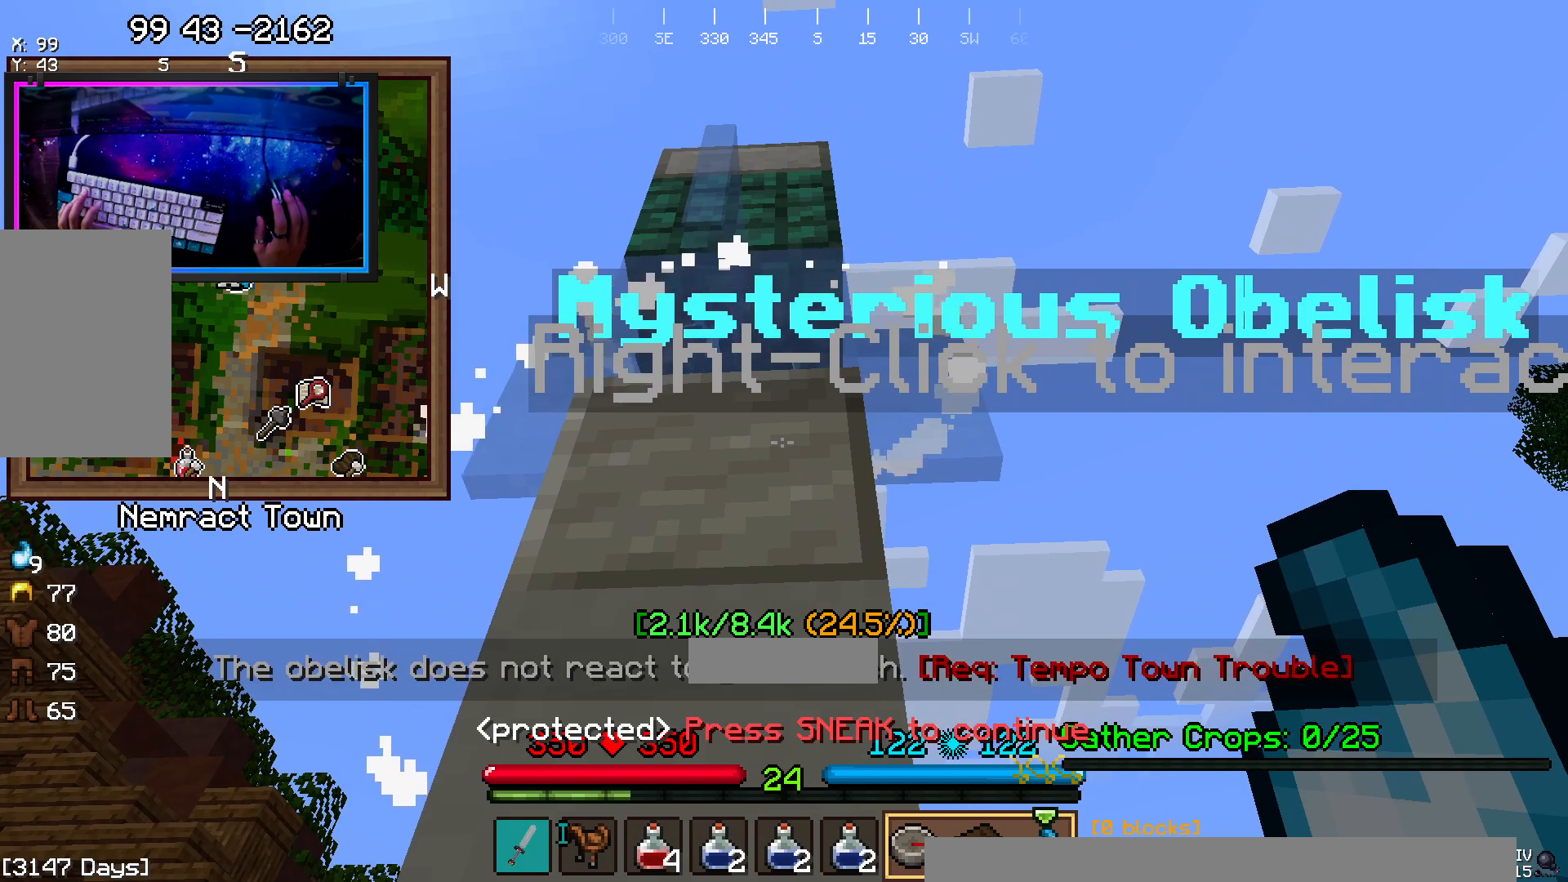
{"keys": [], "mouse": [], "events": []}
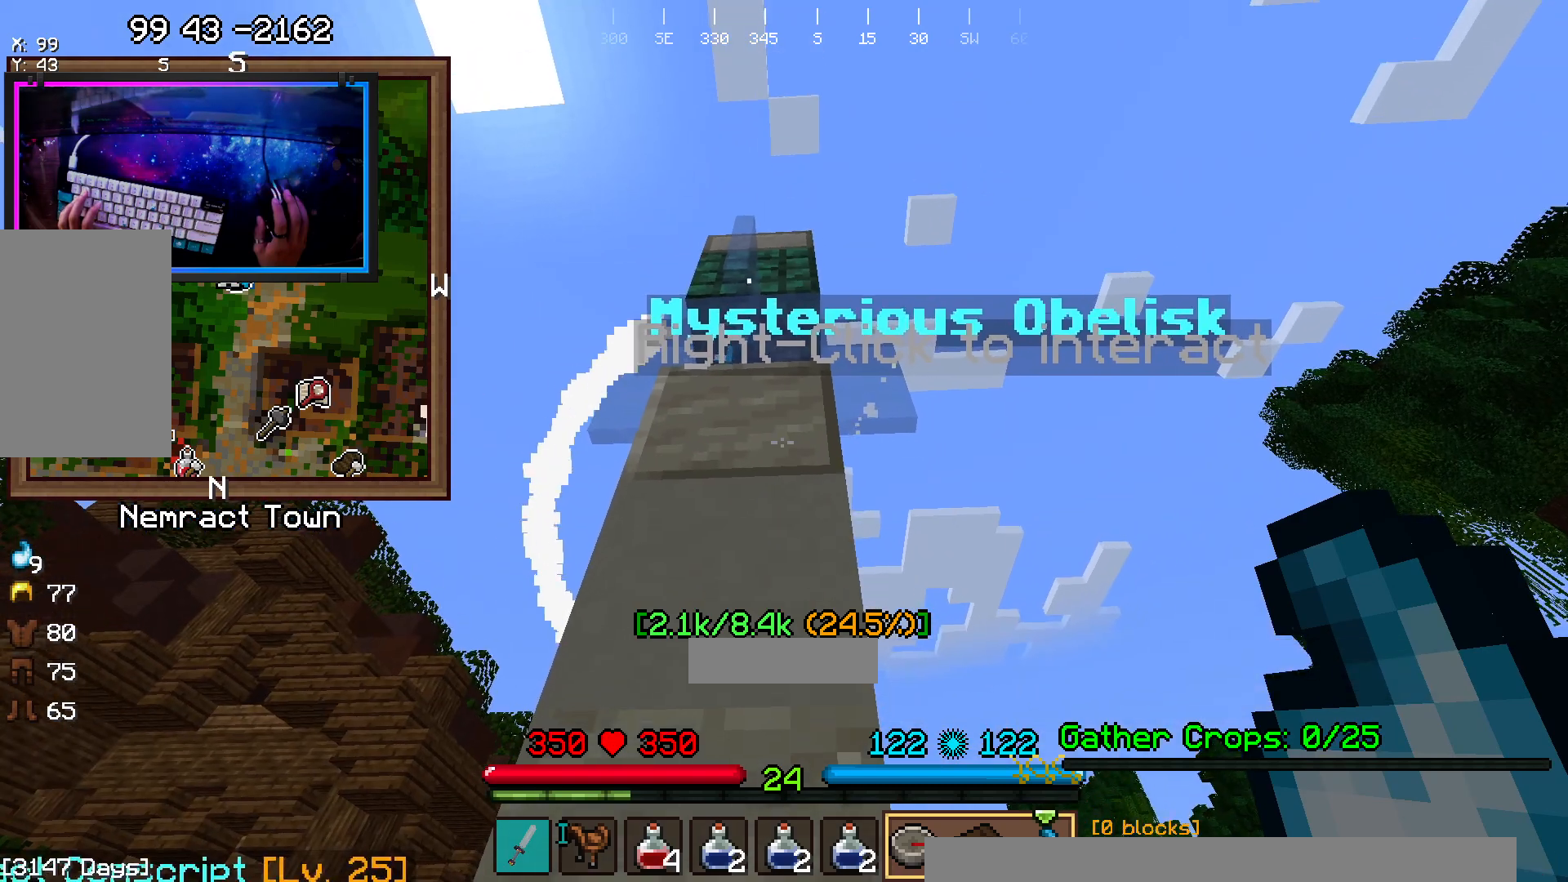
{"keys": [], "mouse": [], "events": []}
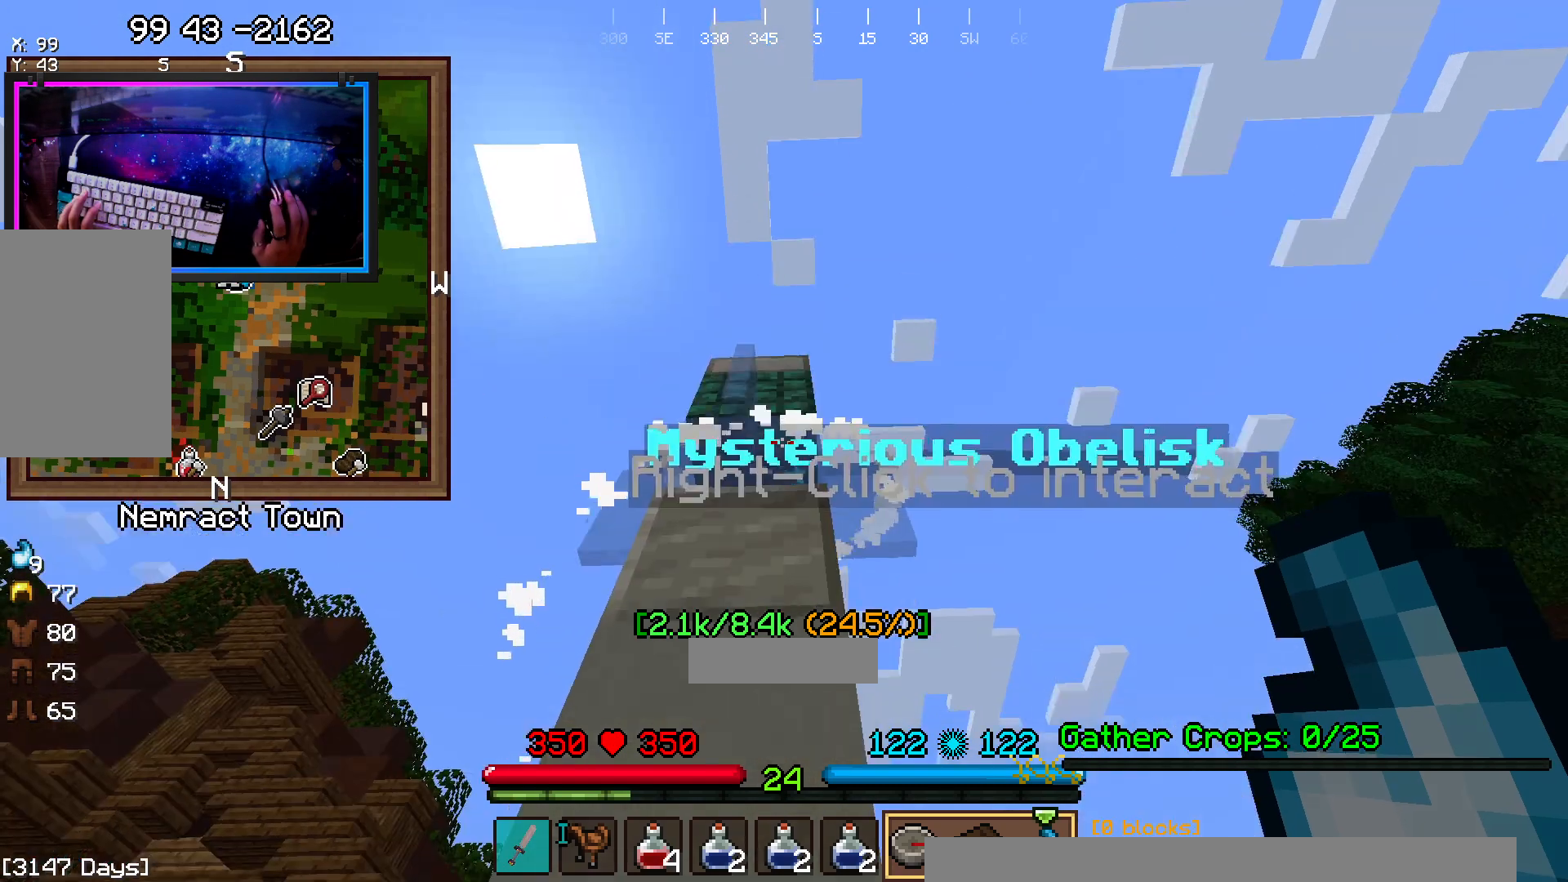
{"keys": [], "mouse": []}
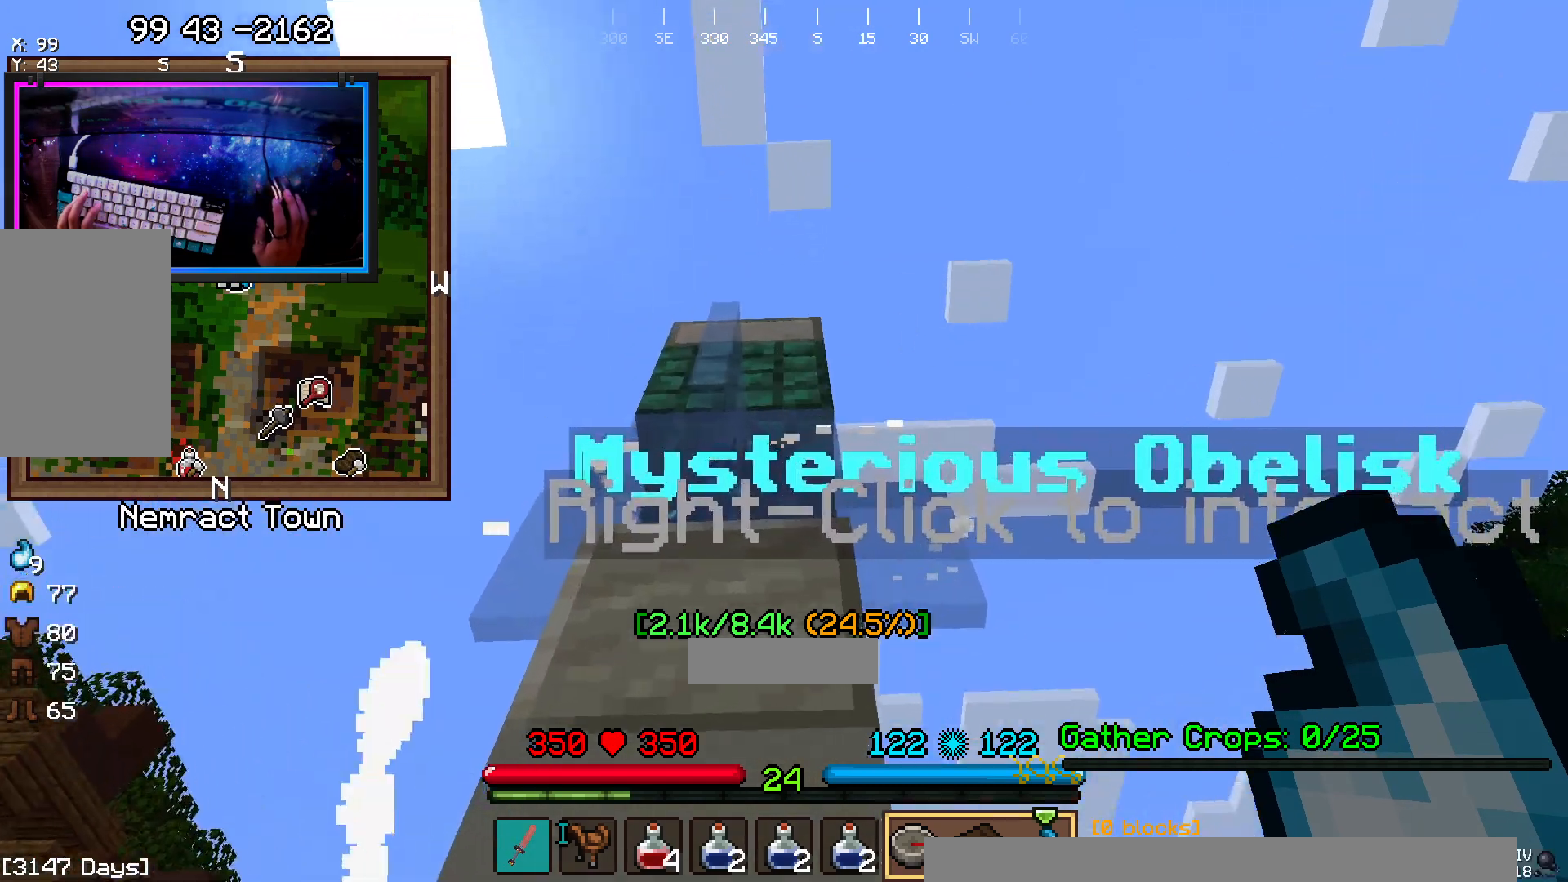
{"keys": [], "mouse": [], "events": []}
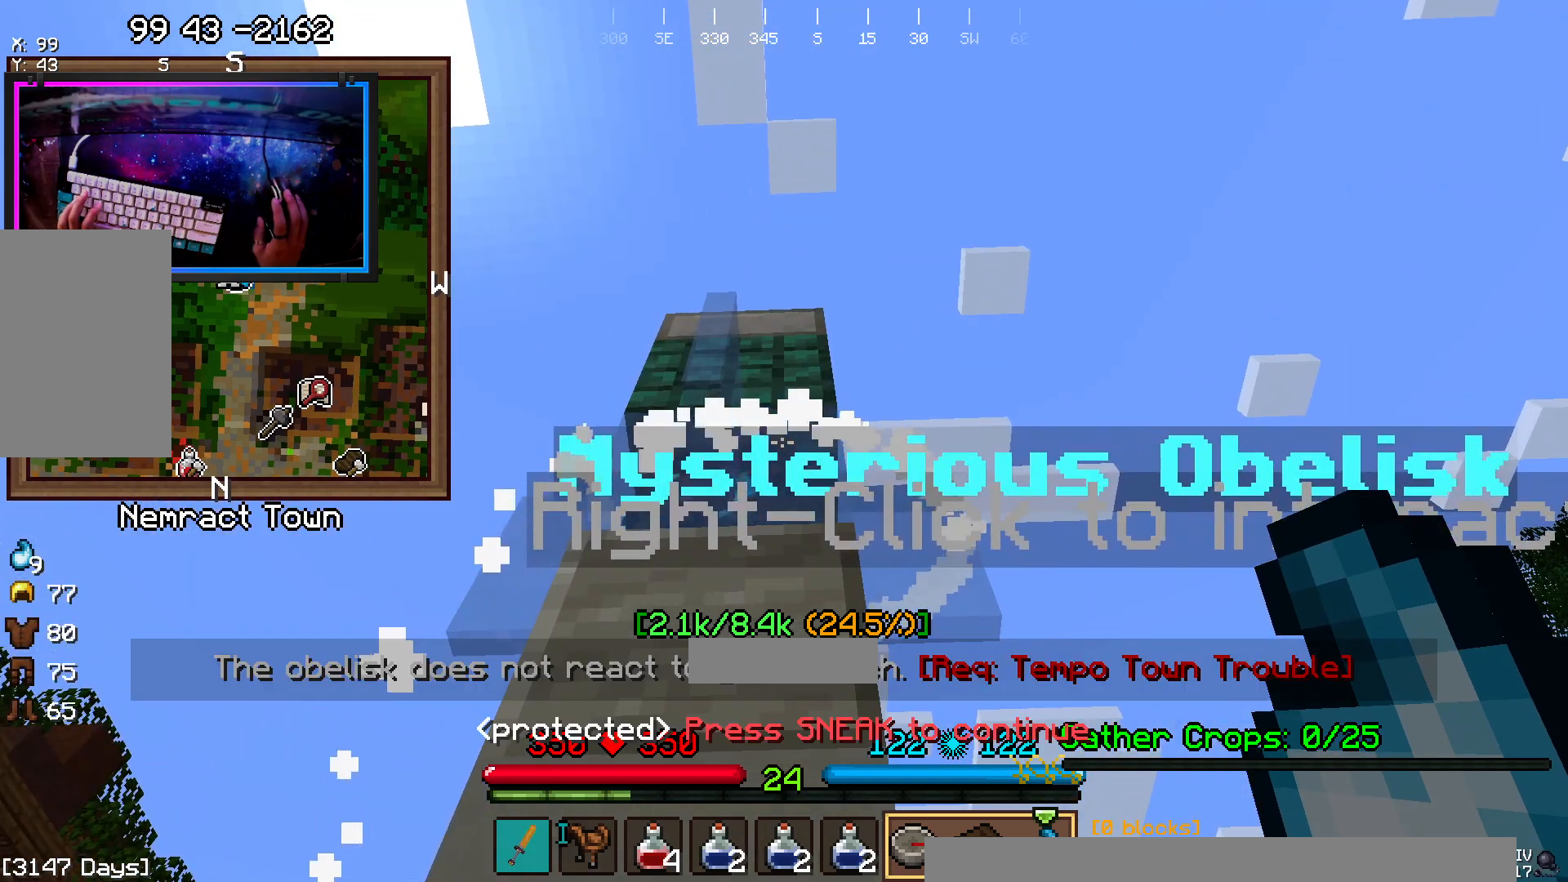
{"keys": [], "mouse": [], "events": []}
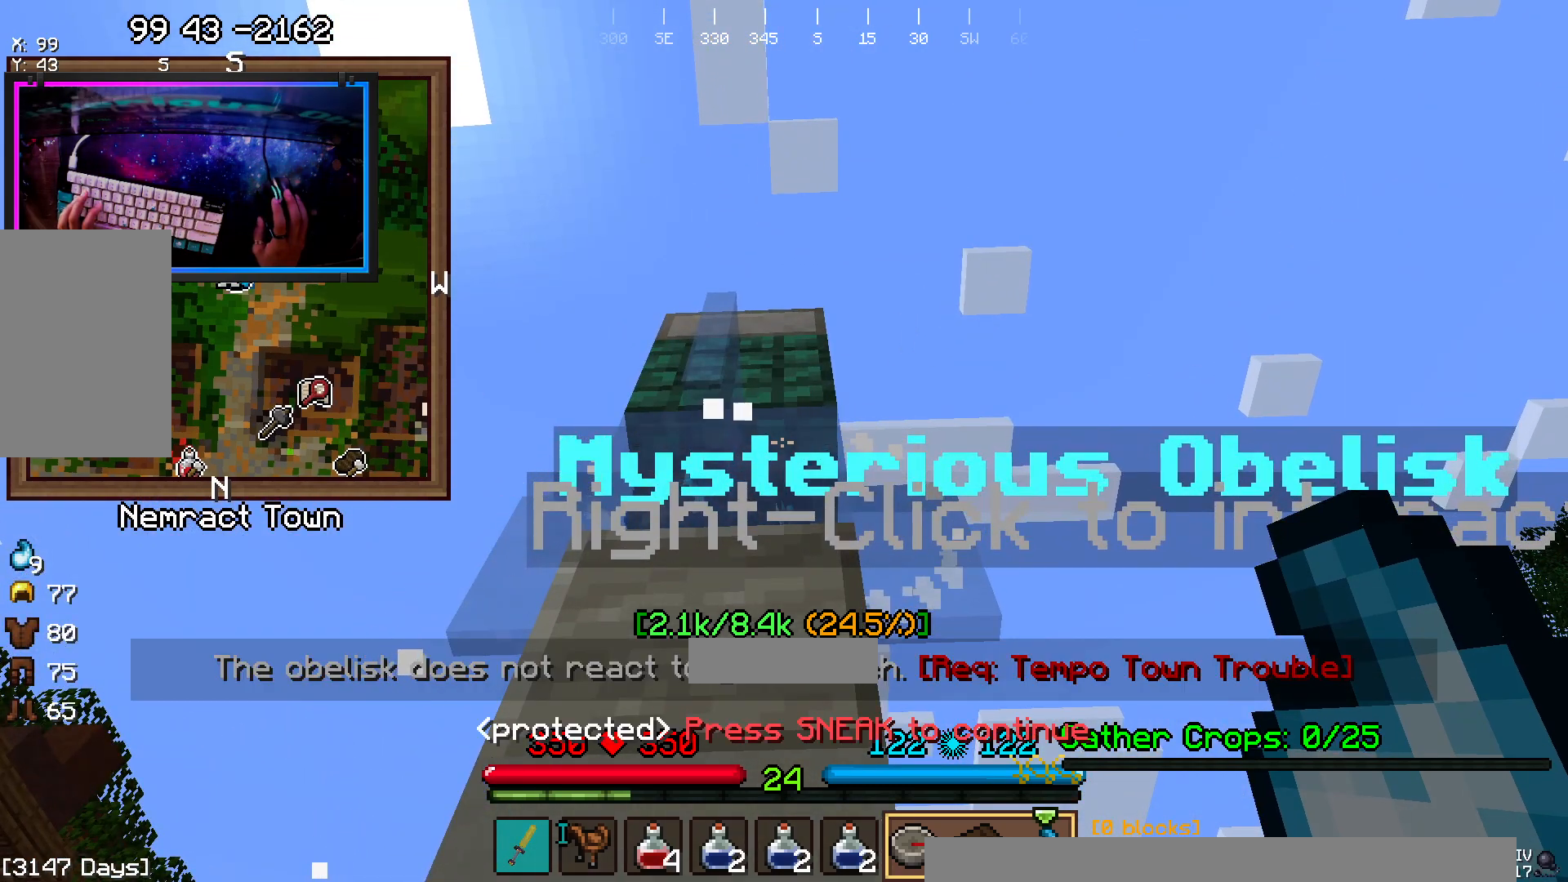
{"keys": [], "mouse": [], "events": []}
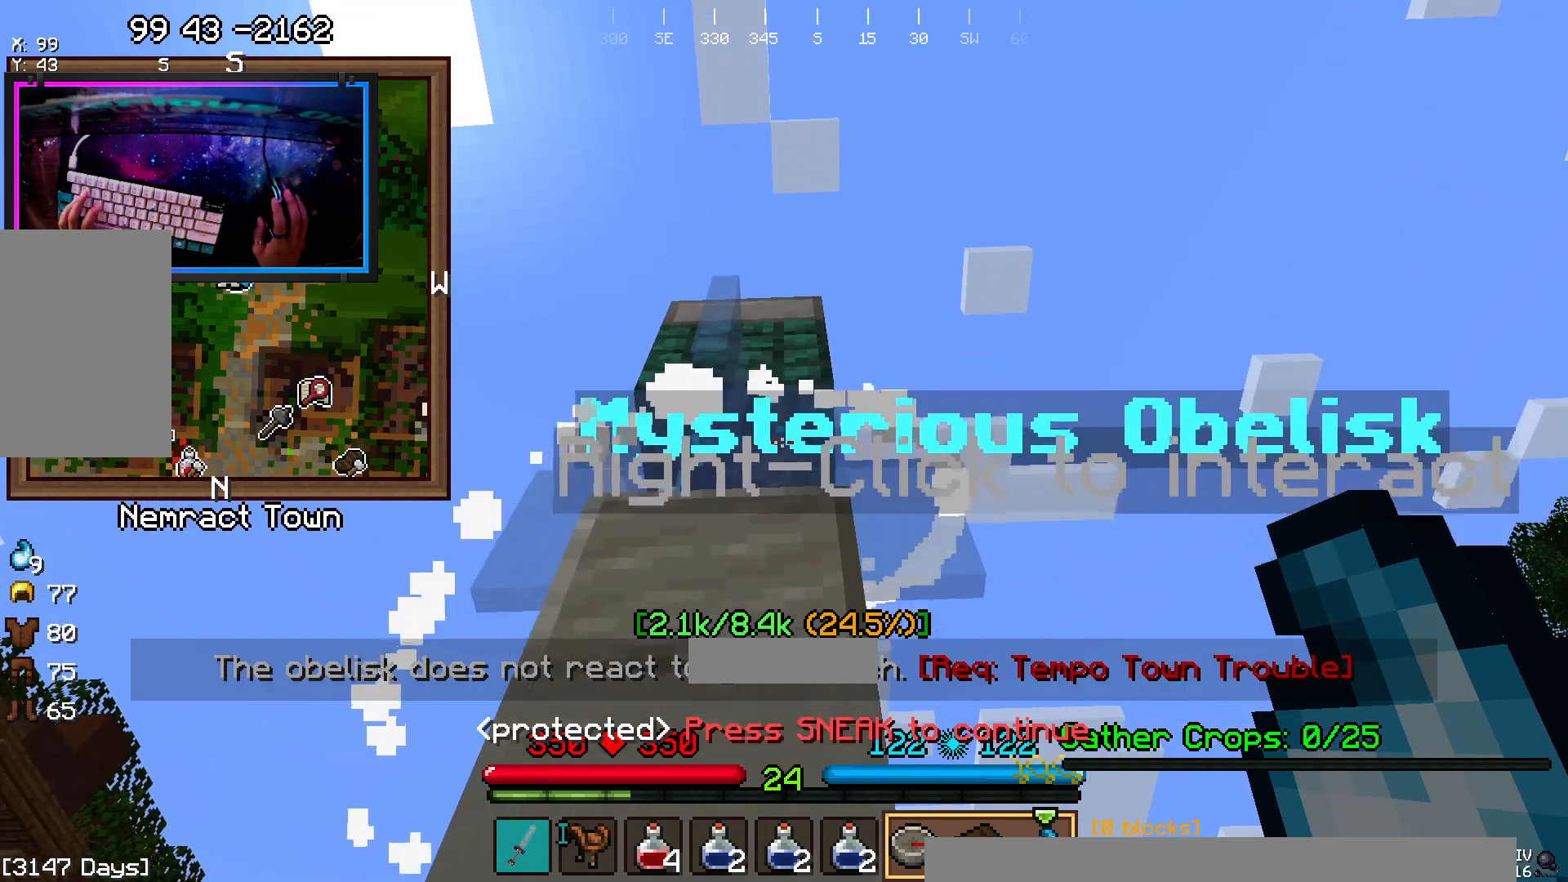
{"keys": [], "mouse": [], "events": []}
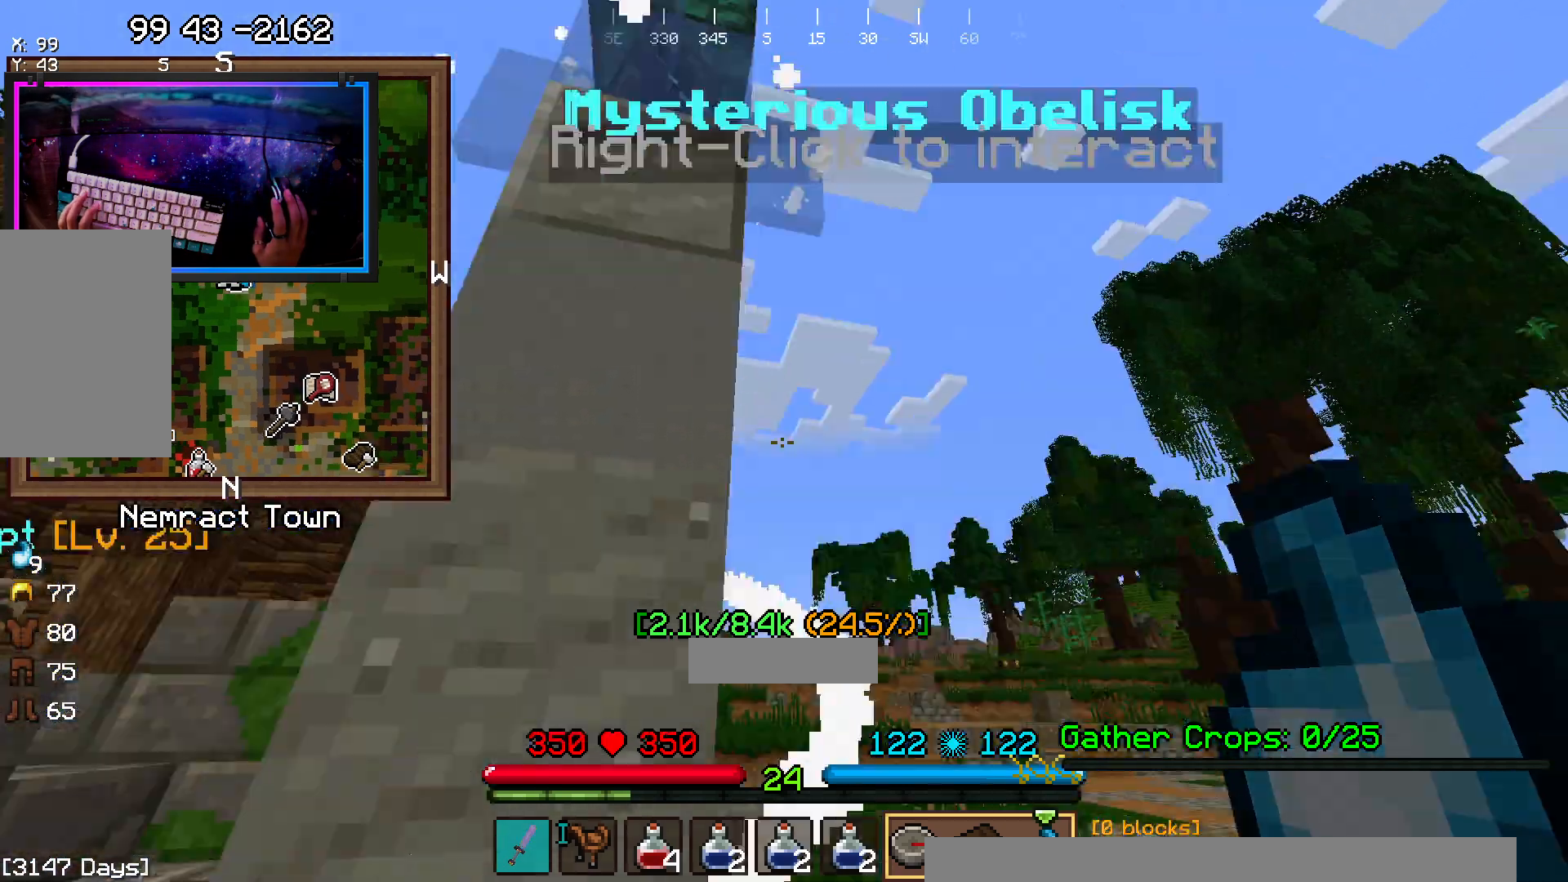
{"keys": ["d", "w"], "mouse": [], "events": [[183, "w", "down"], [250, "d", "down"]]}
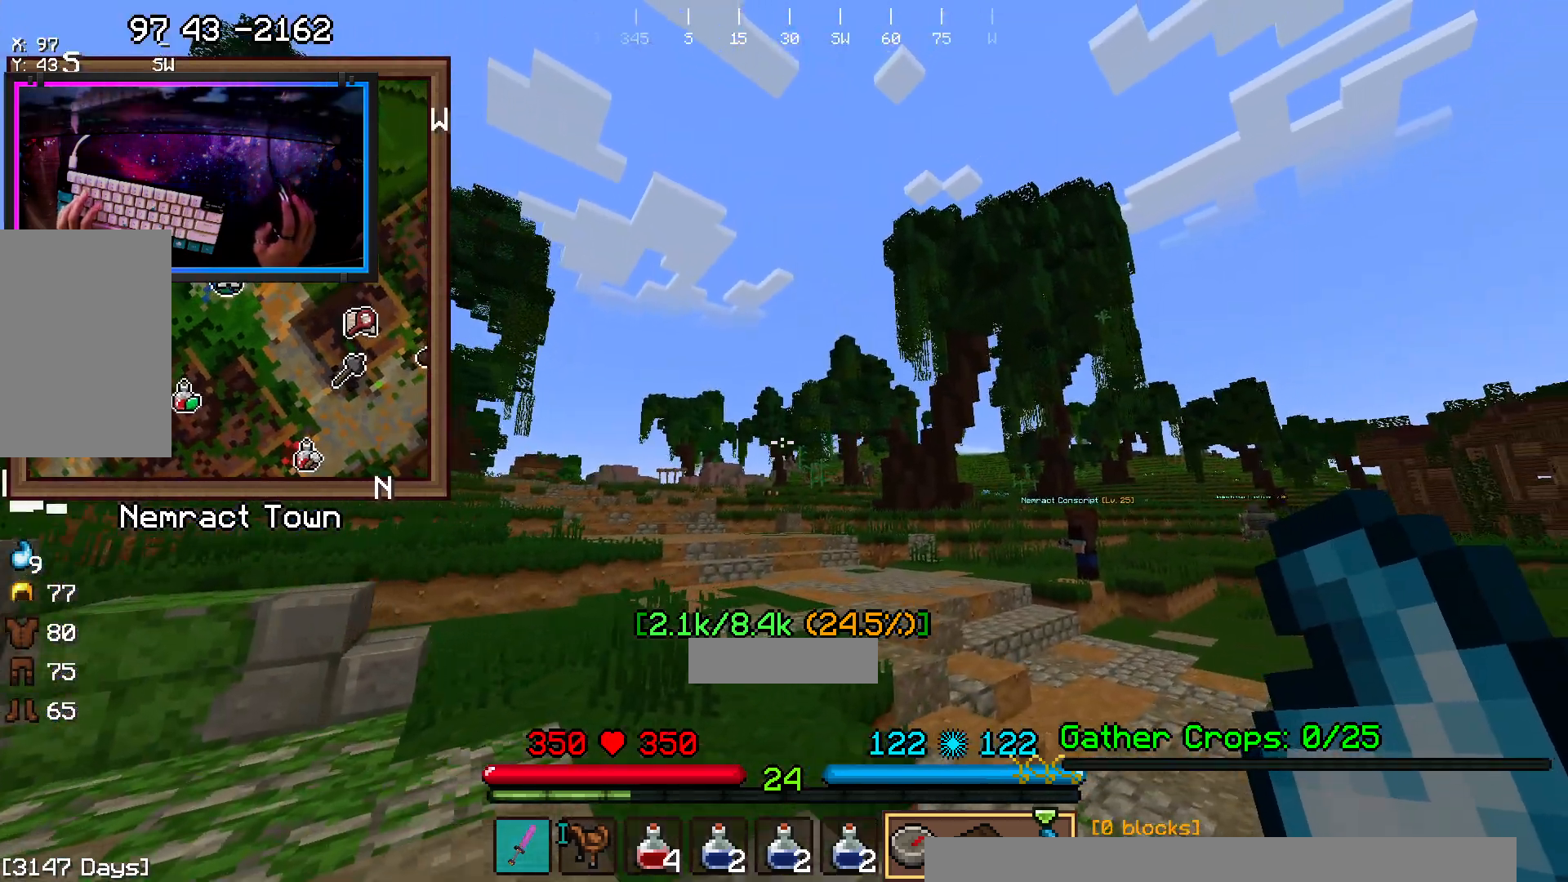
{"keys": ["w"], "mouse": [], "events": [[167, "d", "up"]]}
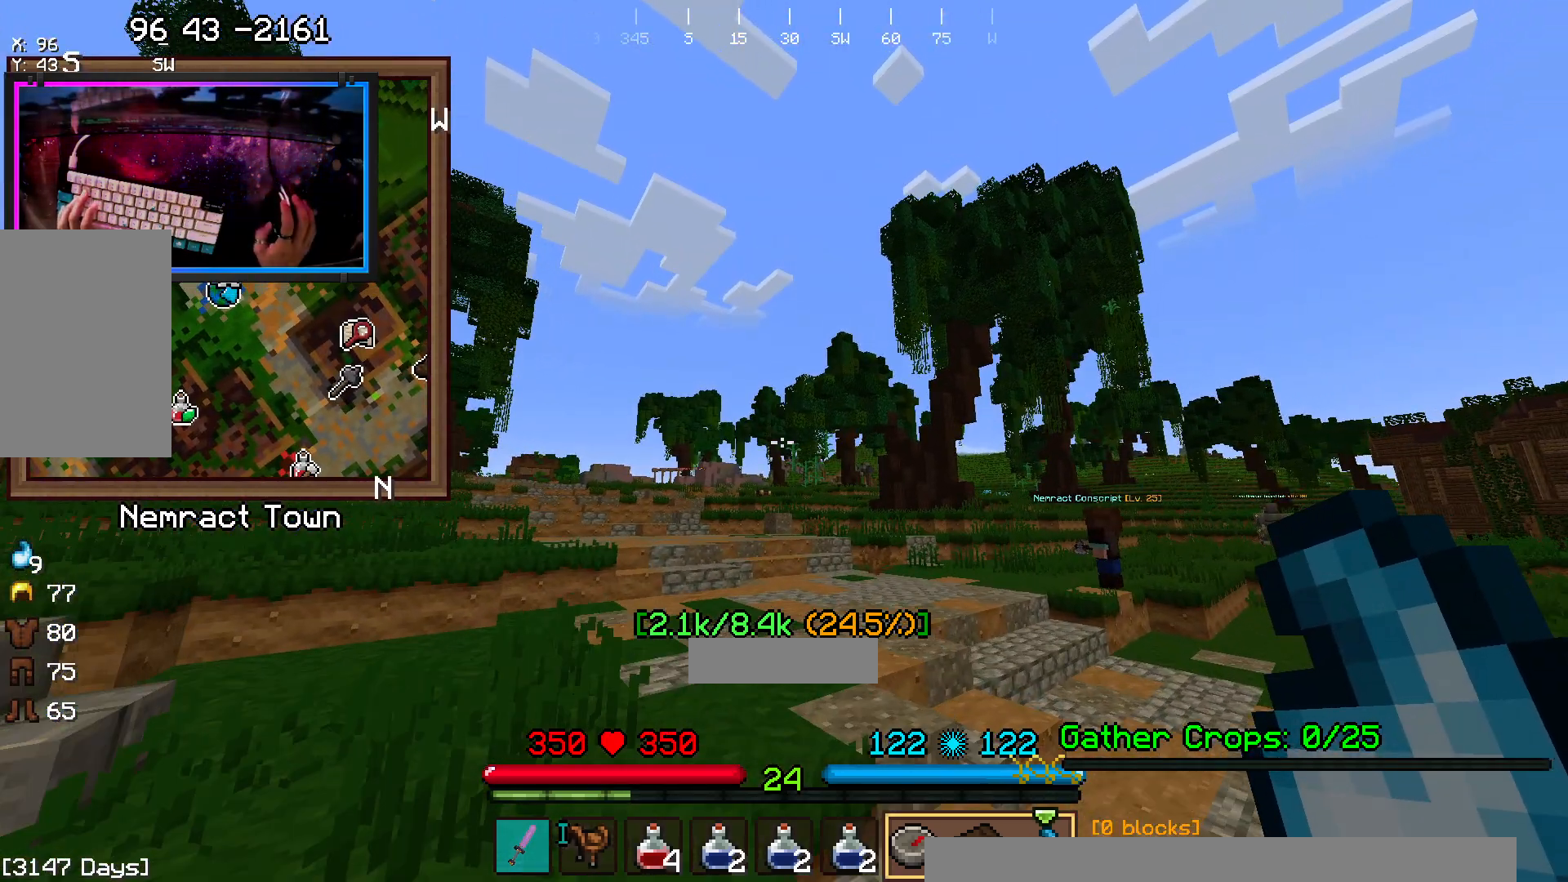
{"keys": ["w"], "mouse": [], "events": []}
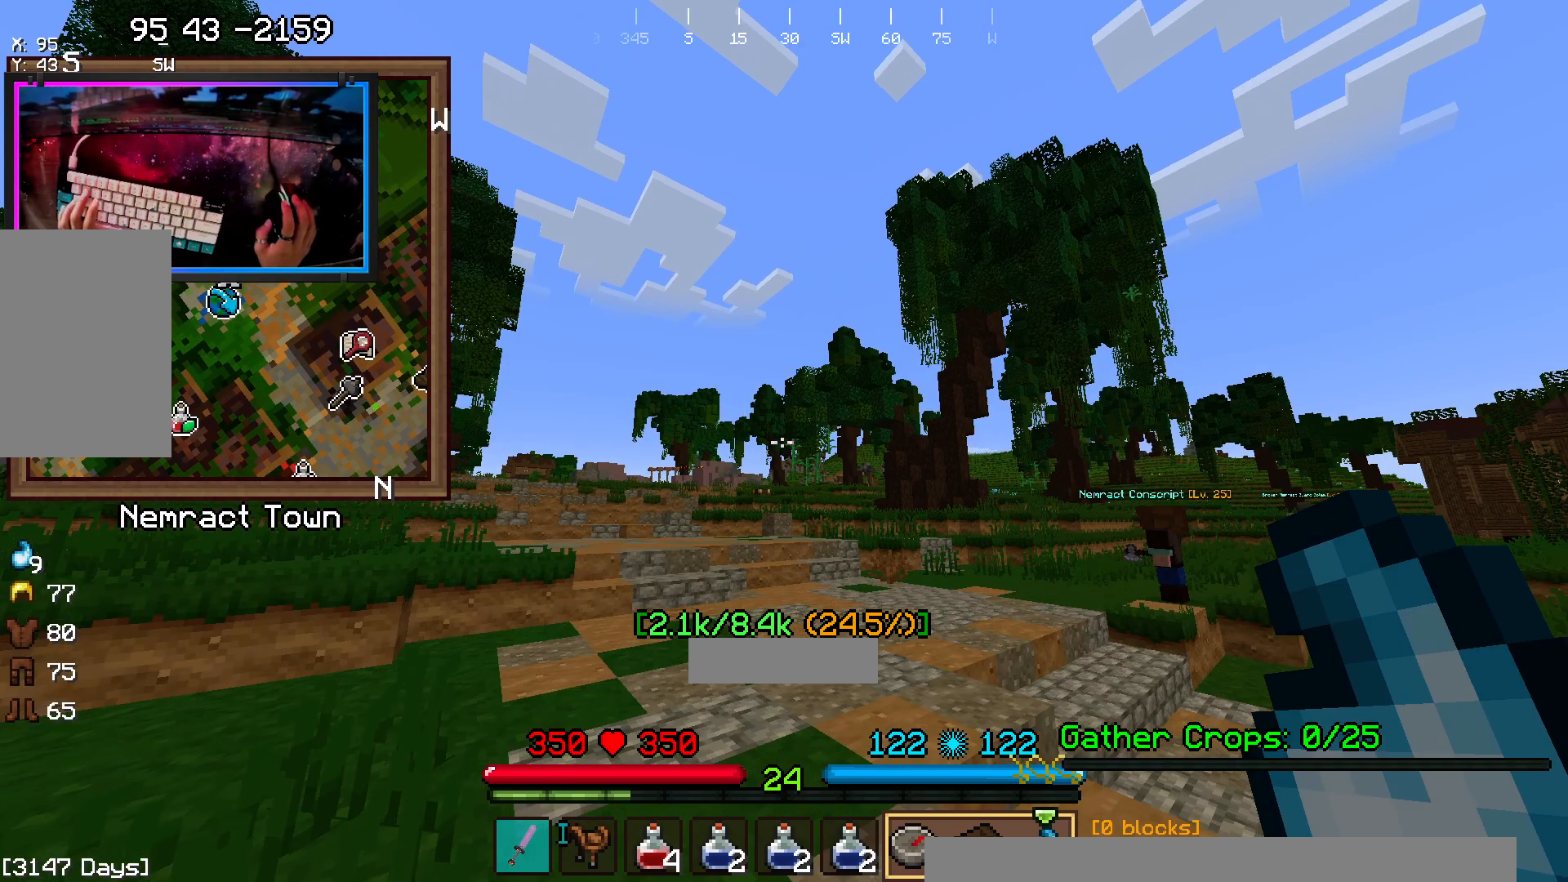
{"keys": ["w"], "mouse": [], "events": []}
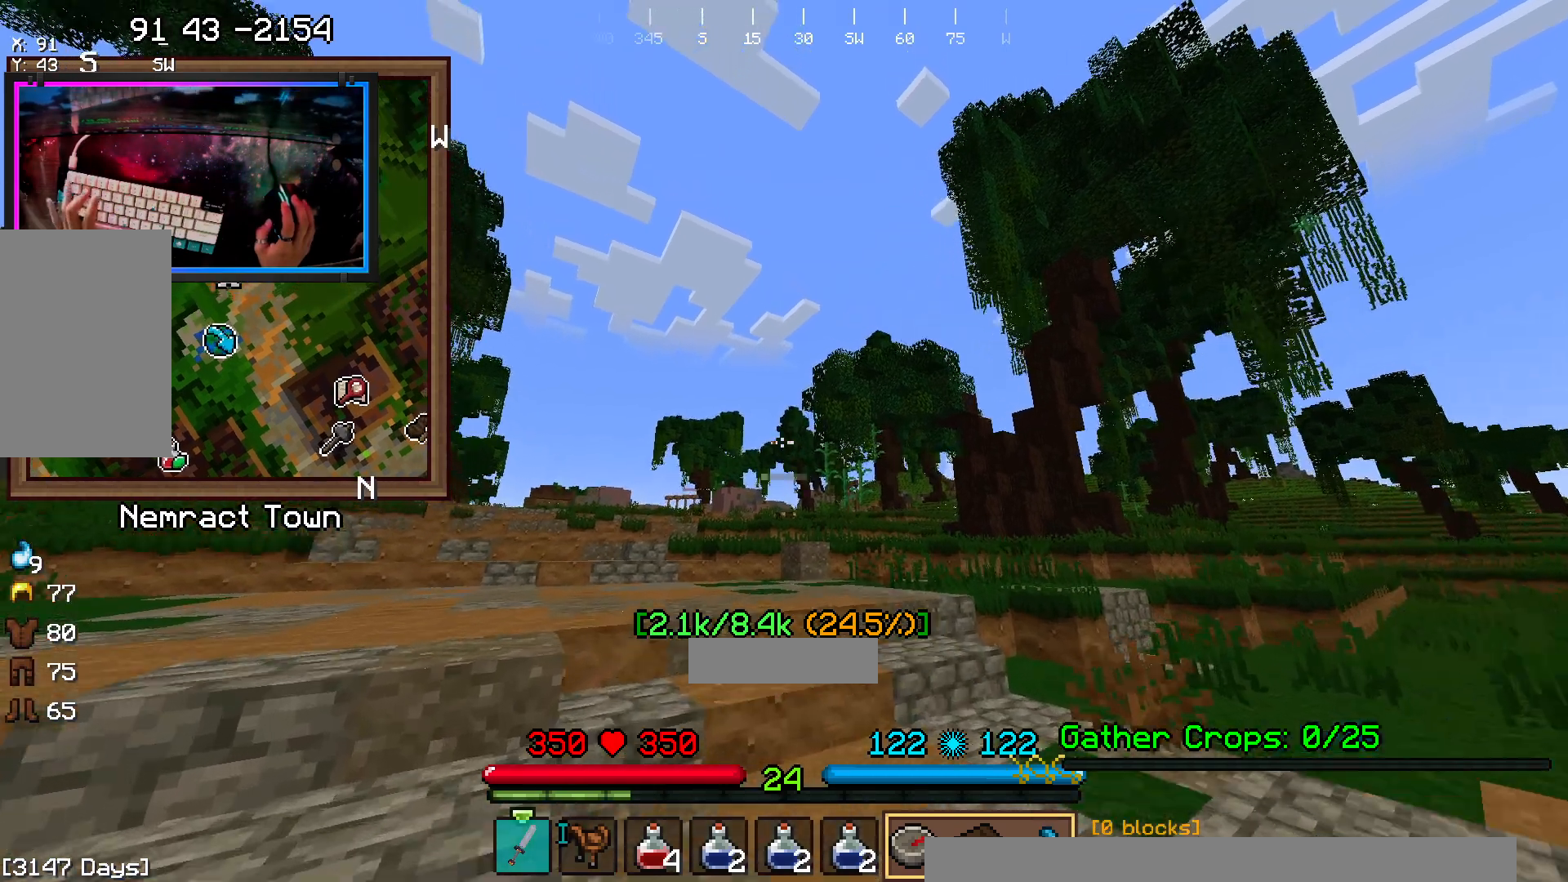
{"keys": ["space", "w"], "mouse": ["right"], "events": [[250, "mouse_right", "down"], [250, "space", "down"]]}